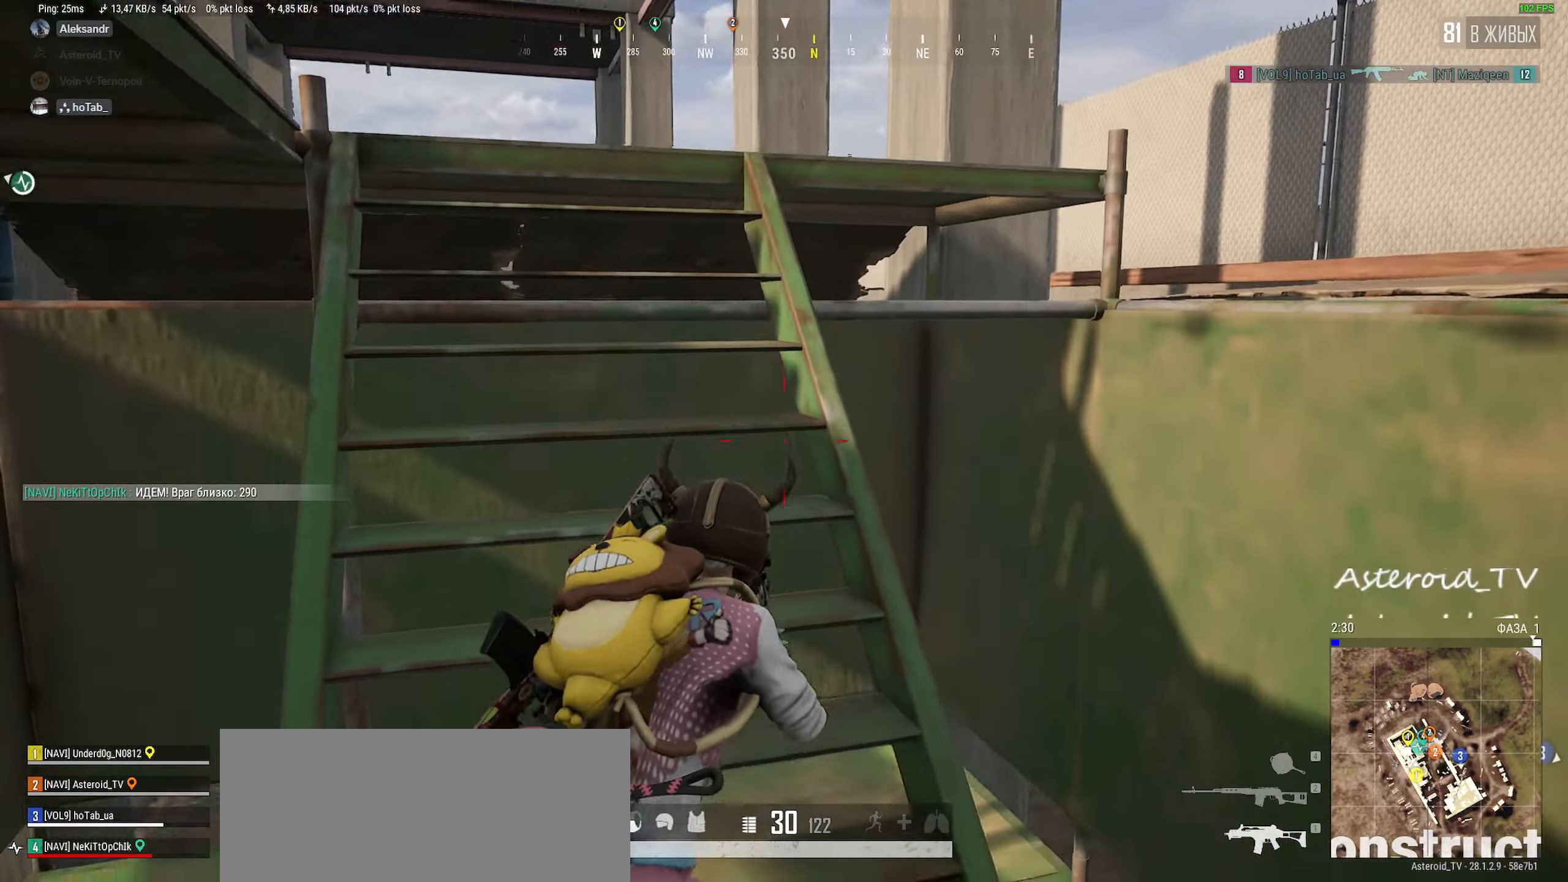
Gameplay with keyboard and mouse; each line is a JSON object with the keys and mouse buttons held at the frame after it. "events" lists presses ("down") and releases ("up") of "a", "ctrl", "d", "e", "f", "q", "r", "s", "shift", "space", "tab", "w", "mouse_left", "mouse_wheel" and "mouse_right" between this image and that frame as [ms after this image, input, new state], when the widget could be followed in between. "mouse_left", "mouse_wheel", "mouse_right" = the "left", "wheel", "right" buttons of the "mouse" list. No other keys are recorded. "wheel" means that the mouse wheel is clicked or scrolled. Mouse movement is not recorded.
{"keys": ["a", "w"], "mouse": [], "events": [[50, "ctrl", "down"], [100, "d", "down"], [234, "a", "down"], [234, "ctrl", "up"], [234, "d", "up"]]}
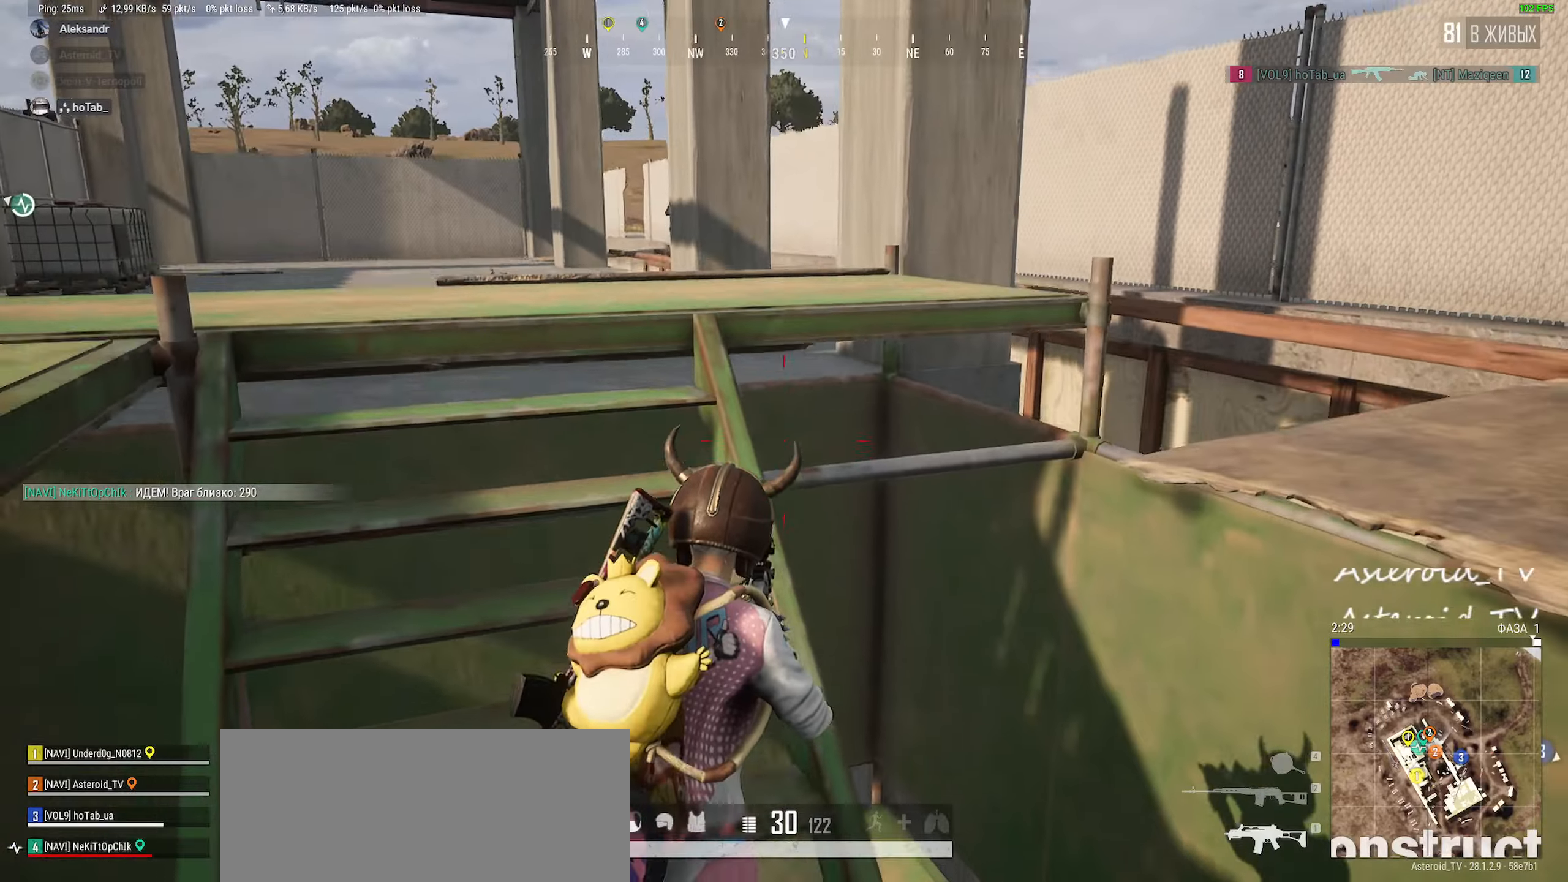
{"keys": [], "mouse": ["left"], "events": [[34, "w", "up"], [184, "mouse_right", "down"], [200, "w", "down"], [284, "mouse_right", "up"], [334, "a", "up"], [334, "d", "down"], [350, "w", "up"], [450, "mouse_right", "down"], [467, "d", "up"], [467, "mouse_left", "down"], [500, "mouse_right", "up"]]}
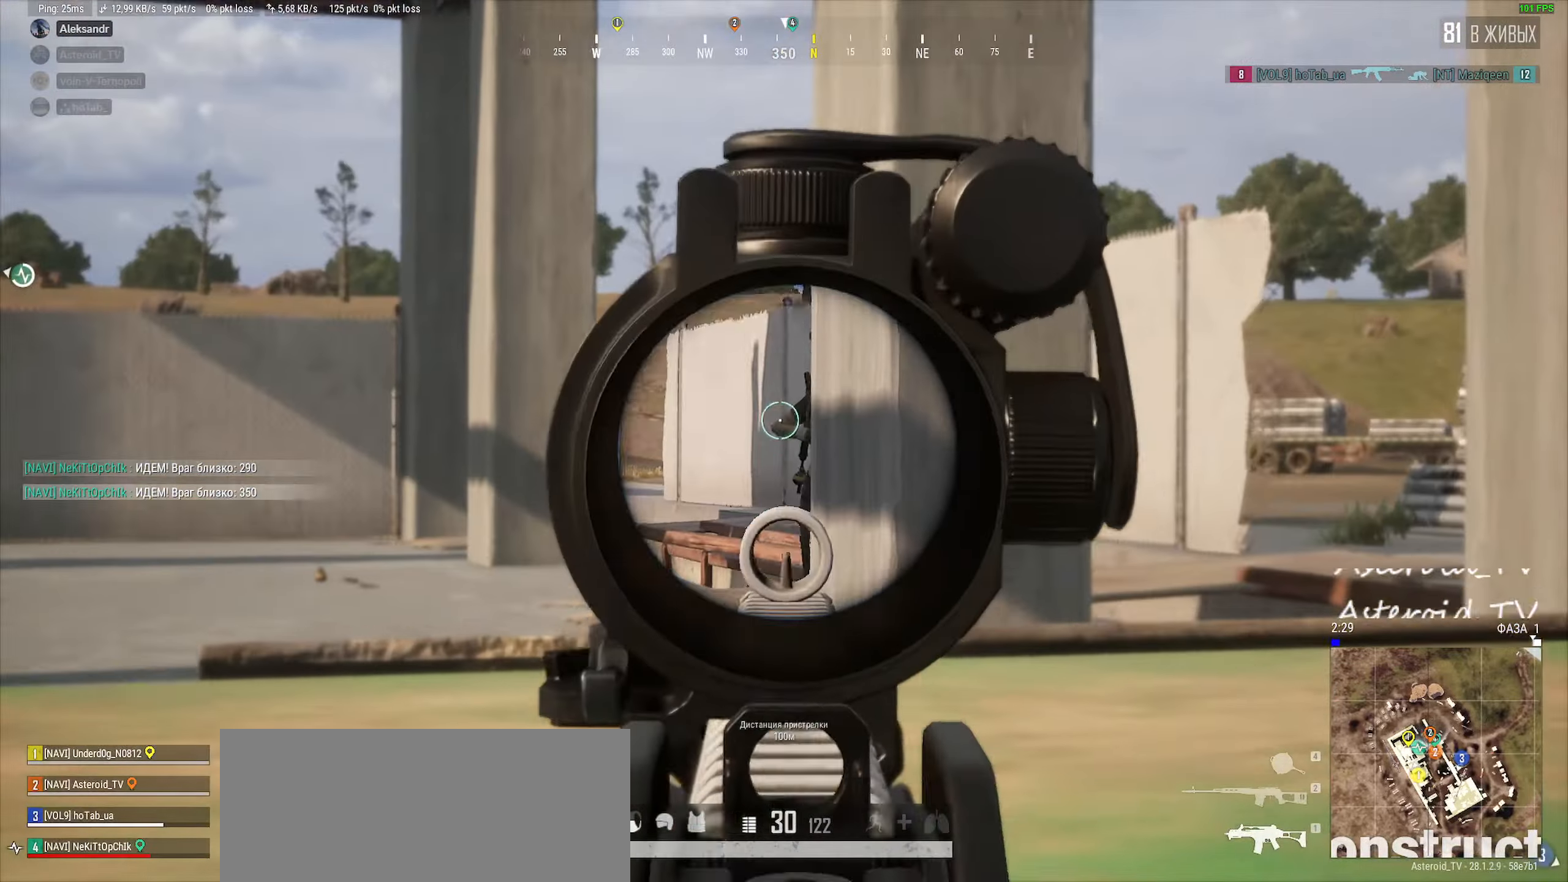
{"keys": ["ctrl", "d", "q"], "mouse": ["left", "right"], "events": [[50, "q", "down"], [117, "mouse_right", "down"], [384, "d", "down"], [500, "ctrl", "down"]]}
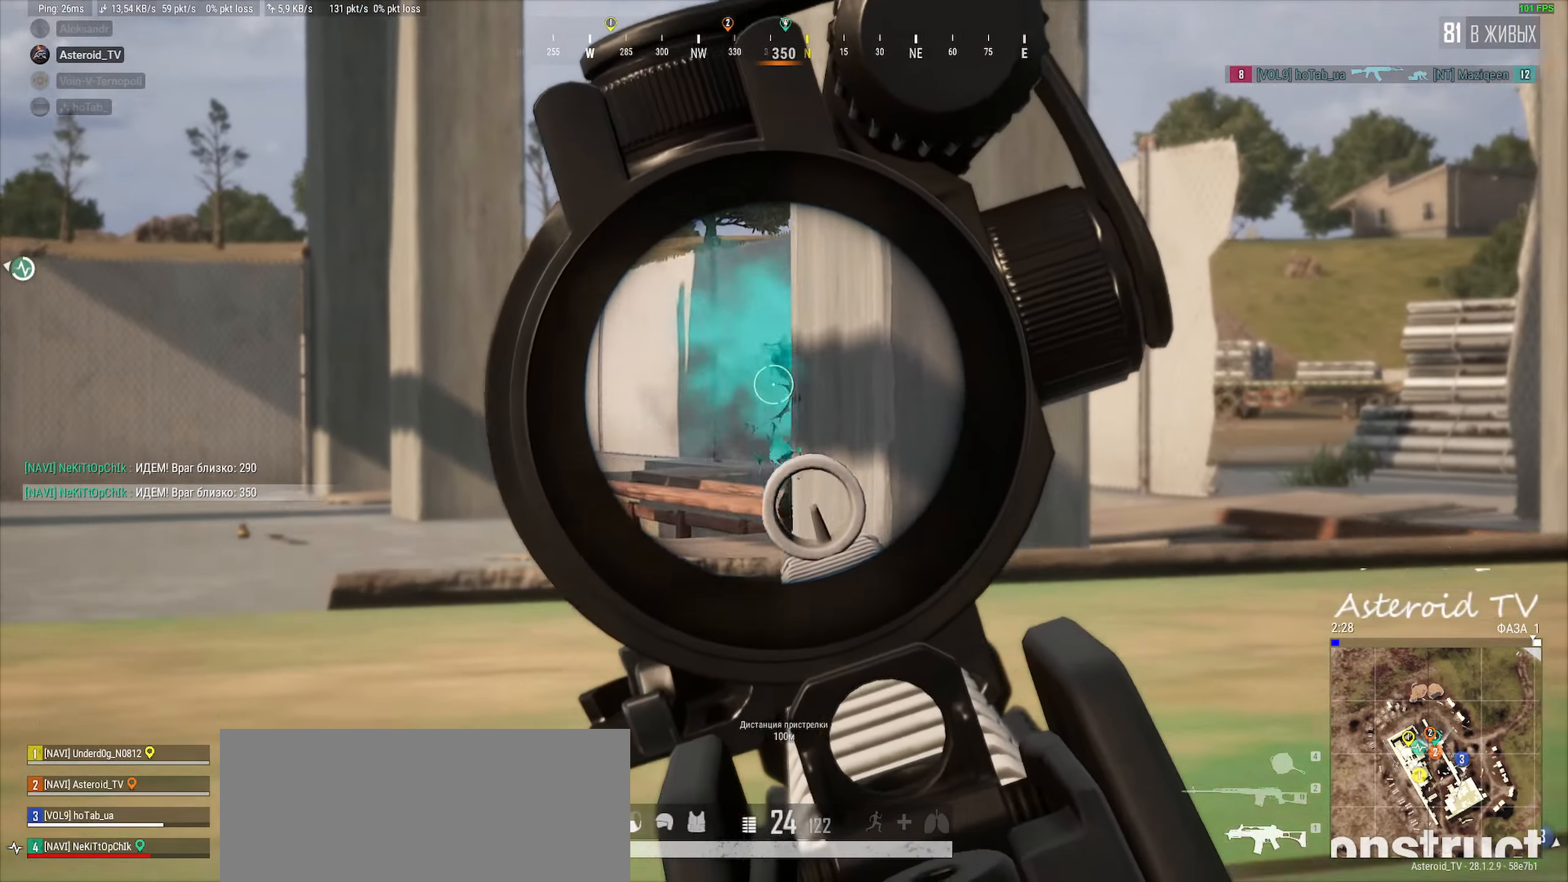
{"keys": ["a"], "mouse": [], "events": [[34, "q", "up"], [150, "mouse_right", "up"], [167, "ctrl", "up"], [167, "mouse_left", "up"], [217, "s", "down"], [384, "a", "down"], [434, "d", "up"], [467, "s", "up"]]}
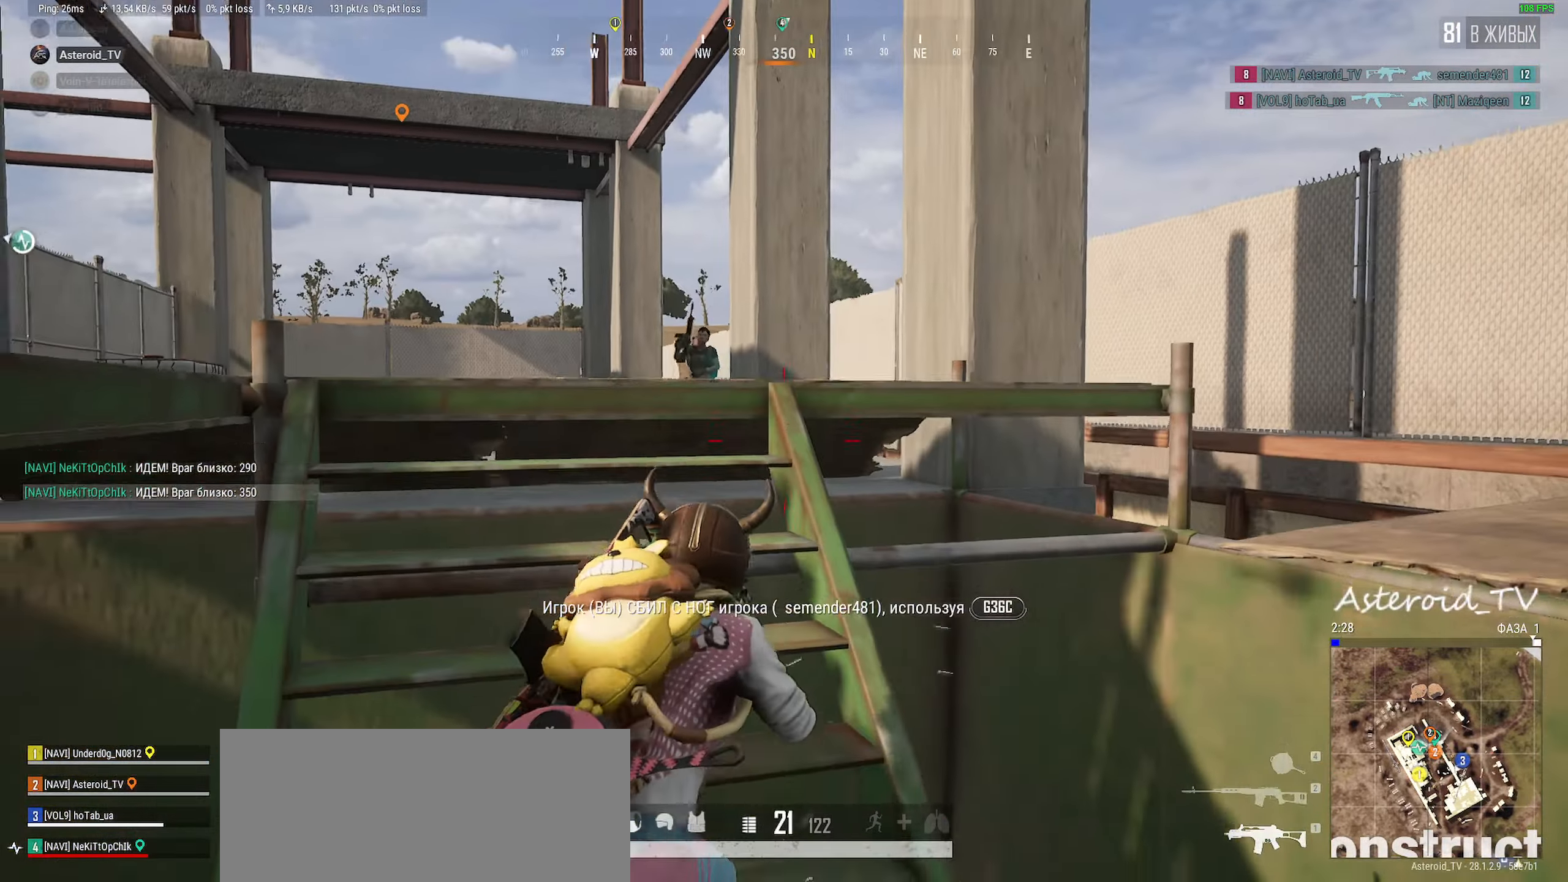
{"keys": ["shift", "w"], "mouse": [], "events": [[117, "w", "down"], [234, "ctrl", "down"], [267, "a", "up"], [417, "ctrl", "up"], [467, "shift", "down"]]}
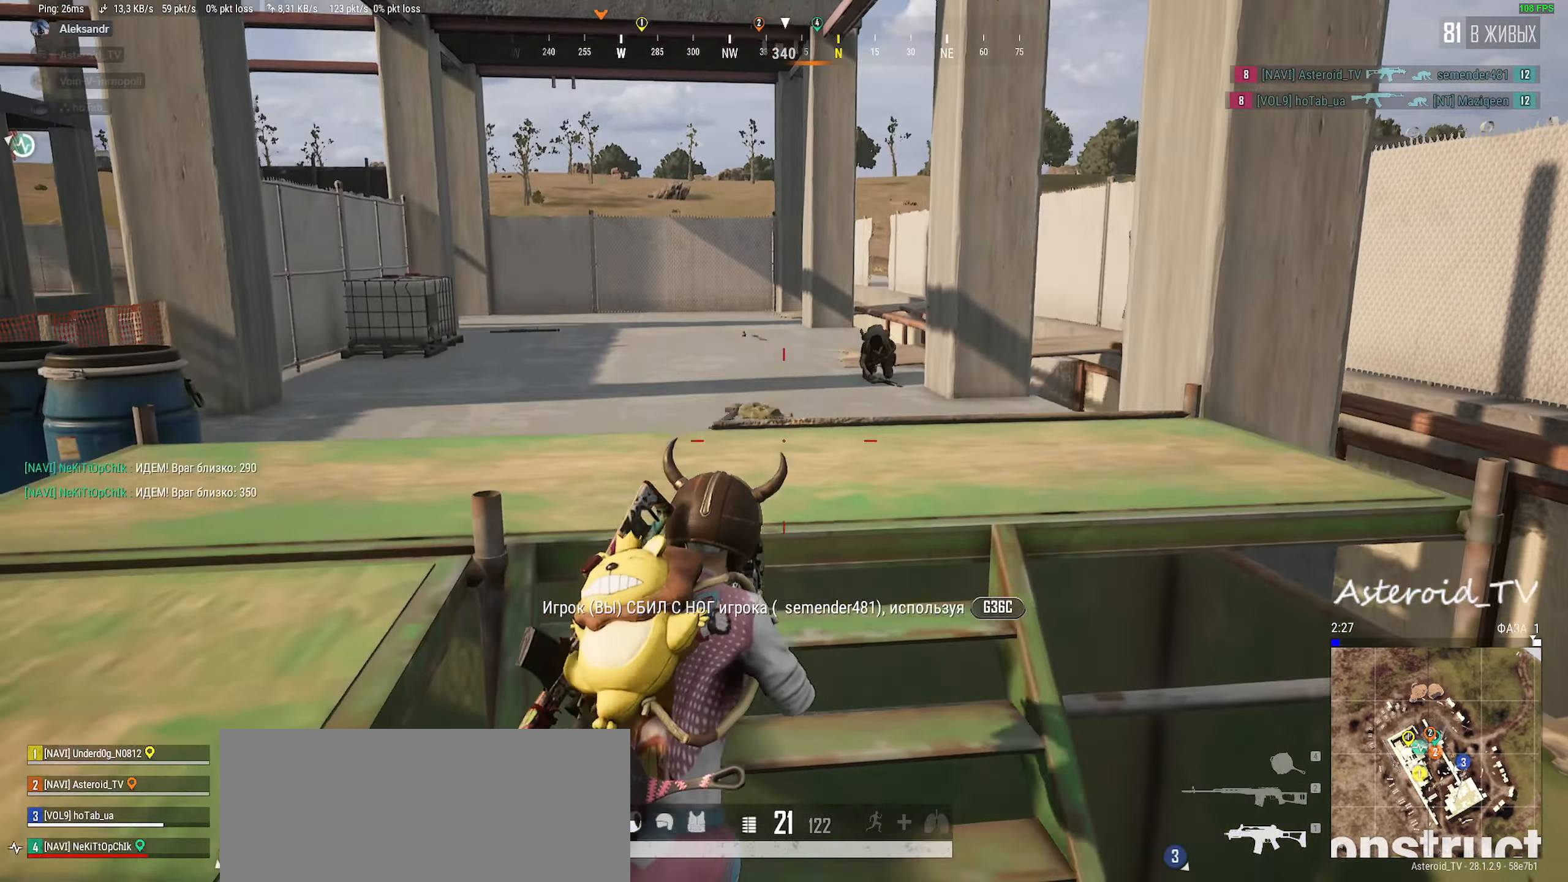
{"keys": ["d", "w"], "mouse": [], "events": [[200, "d", "down"], [234, "shift", "up"]]}
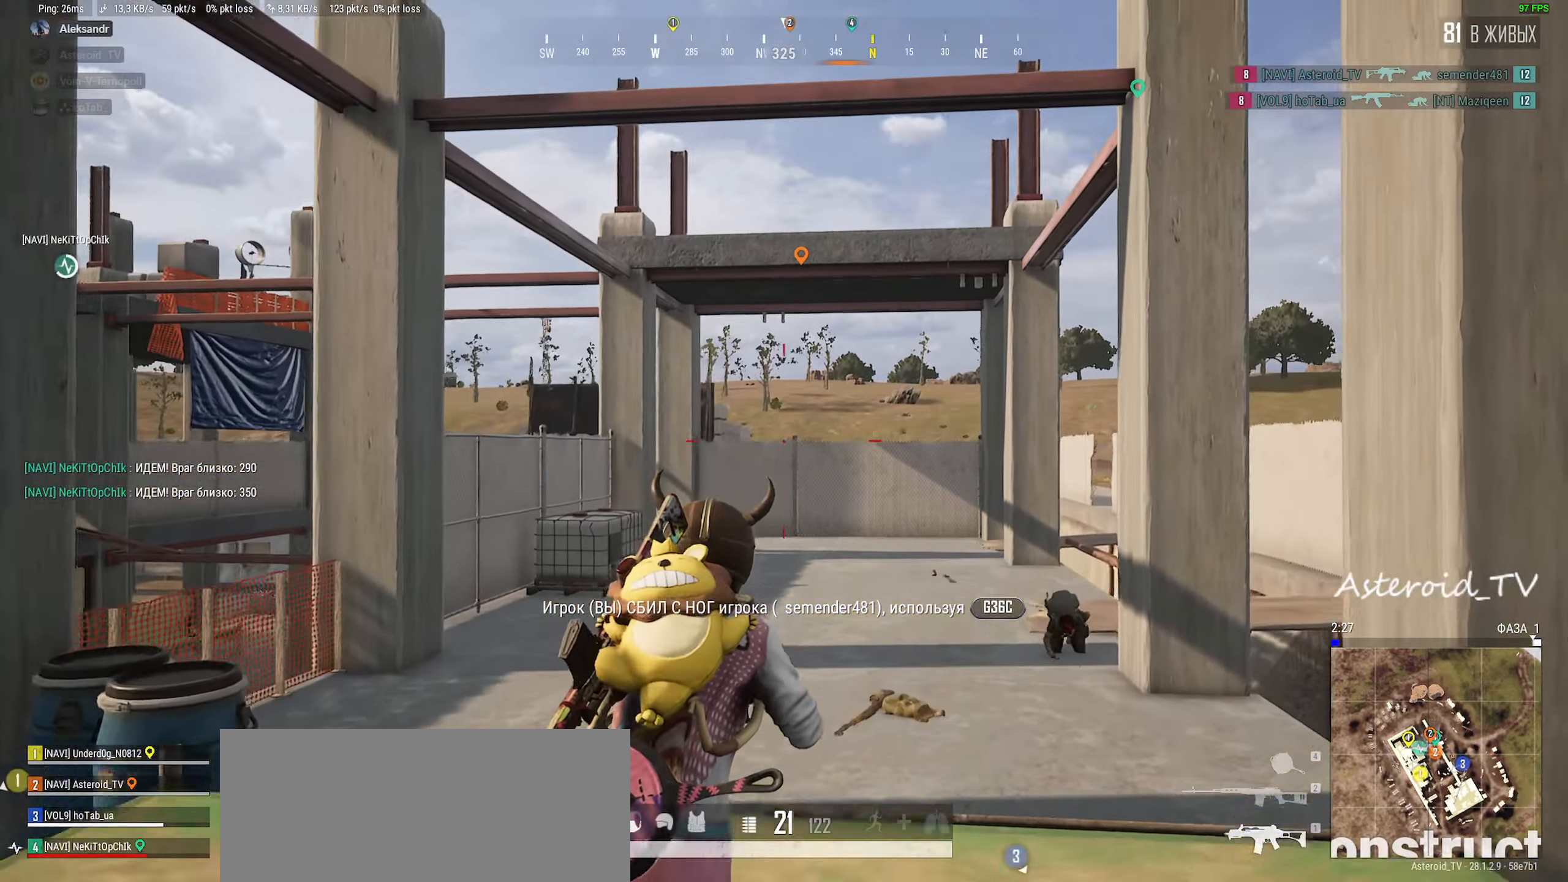
{"keys": ["shift", "w"], "mouse": [], "events": [[84, "d", "up"], [184, "shift", "down"]]}
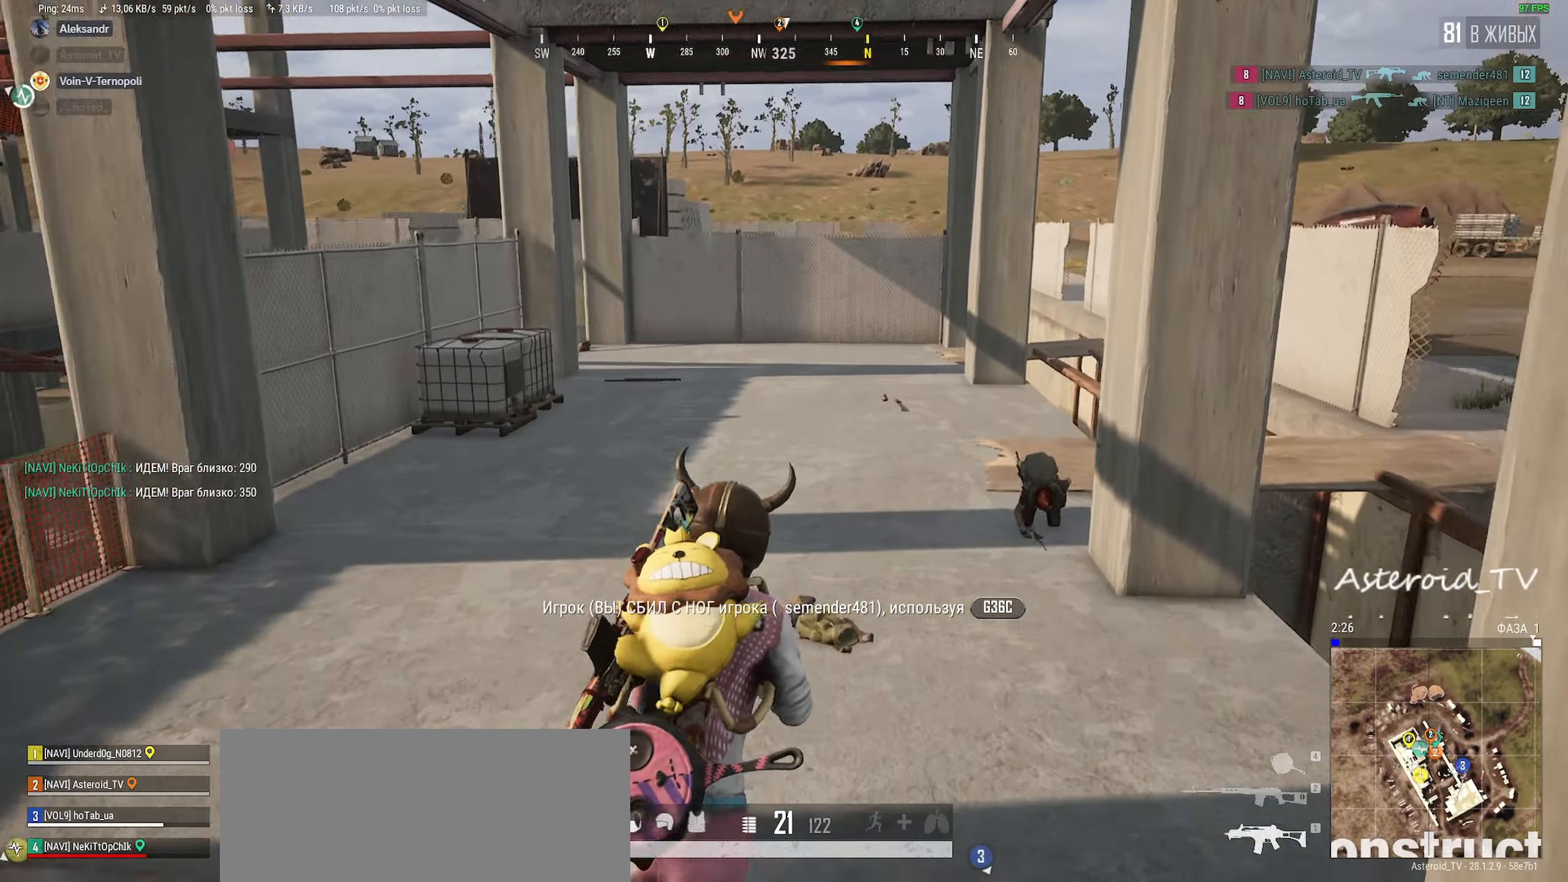
{"keys": ["a", "shift", "w"], "mouse": [], "events": [[384, "a", "down"]]}
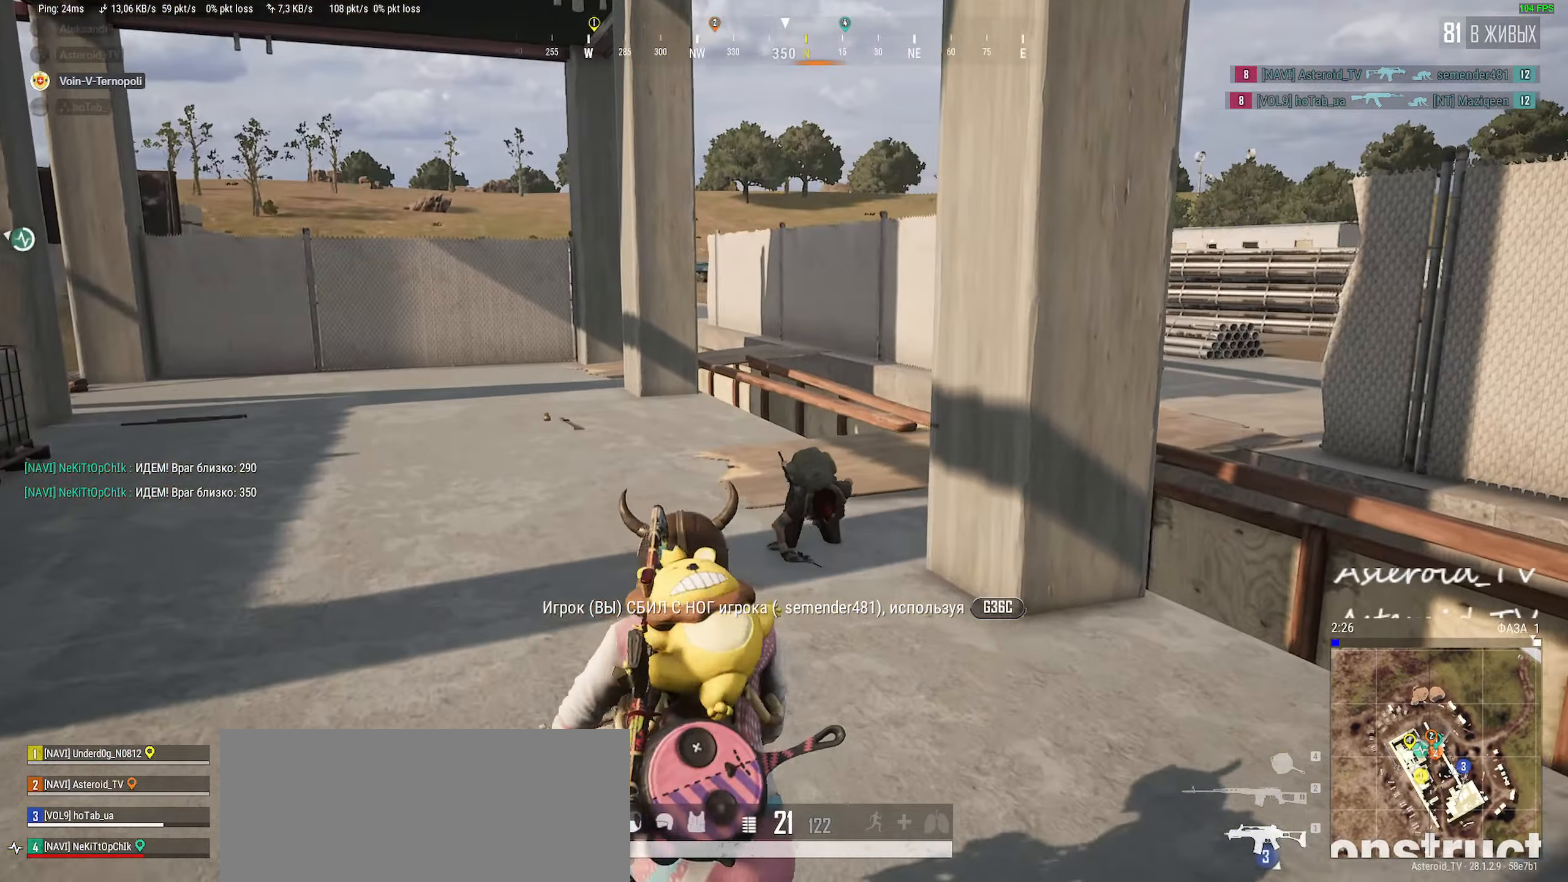
{"keys": ["shift", "w"], "mouse": [], "events": [[100, "a", "up"], [317, "a", "down"], [484, "a", "up"]]}
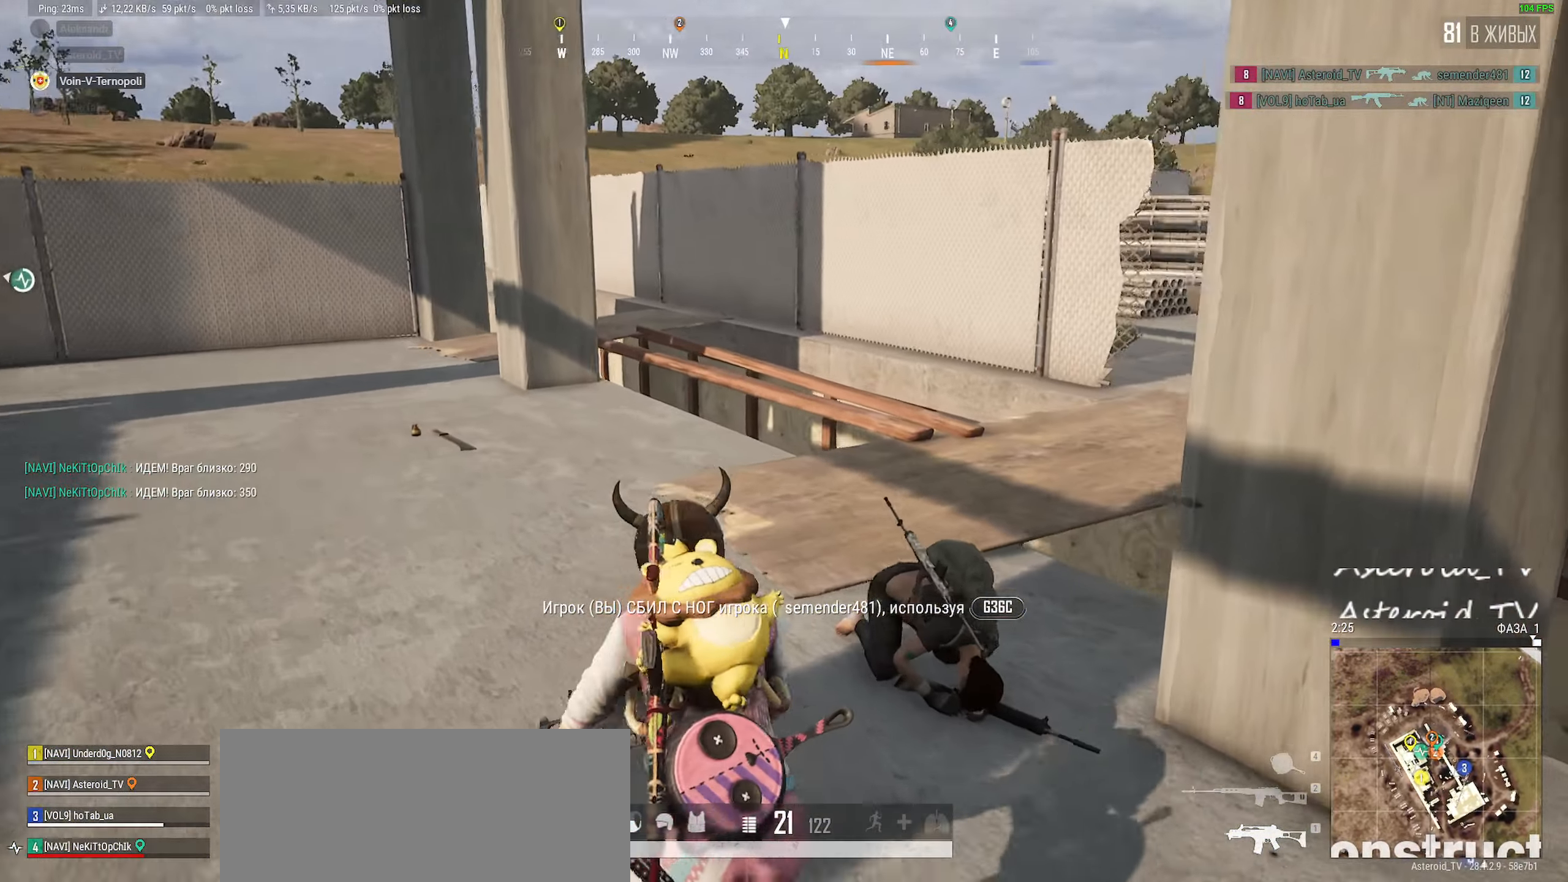
{"keys": ["d", "shift", "w"], "mouse": [], "events": [[150, "d", "down"]]}
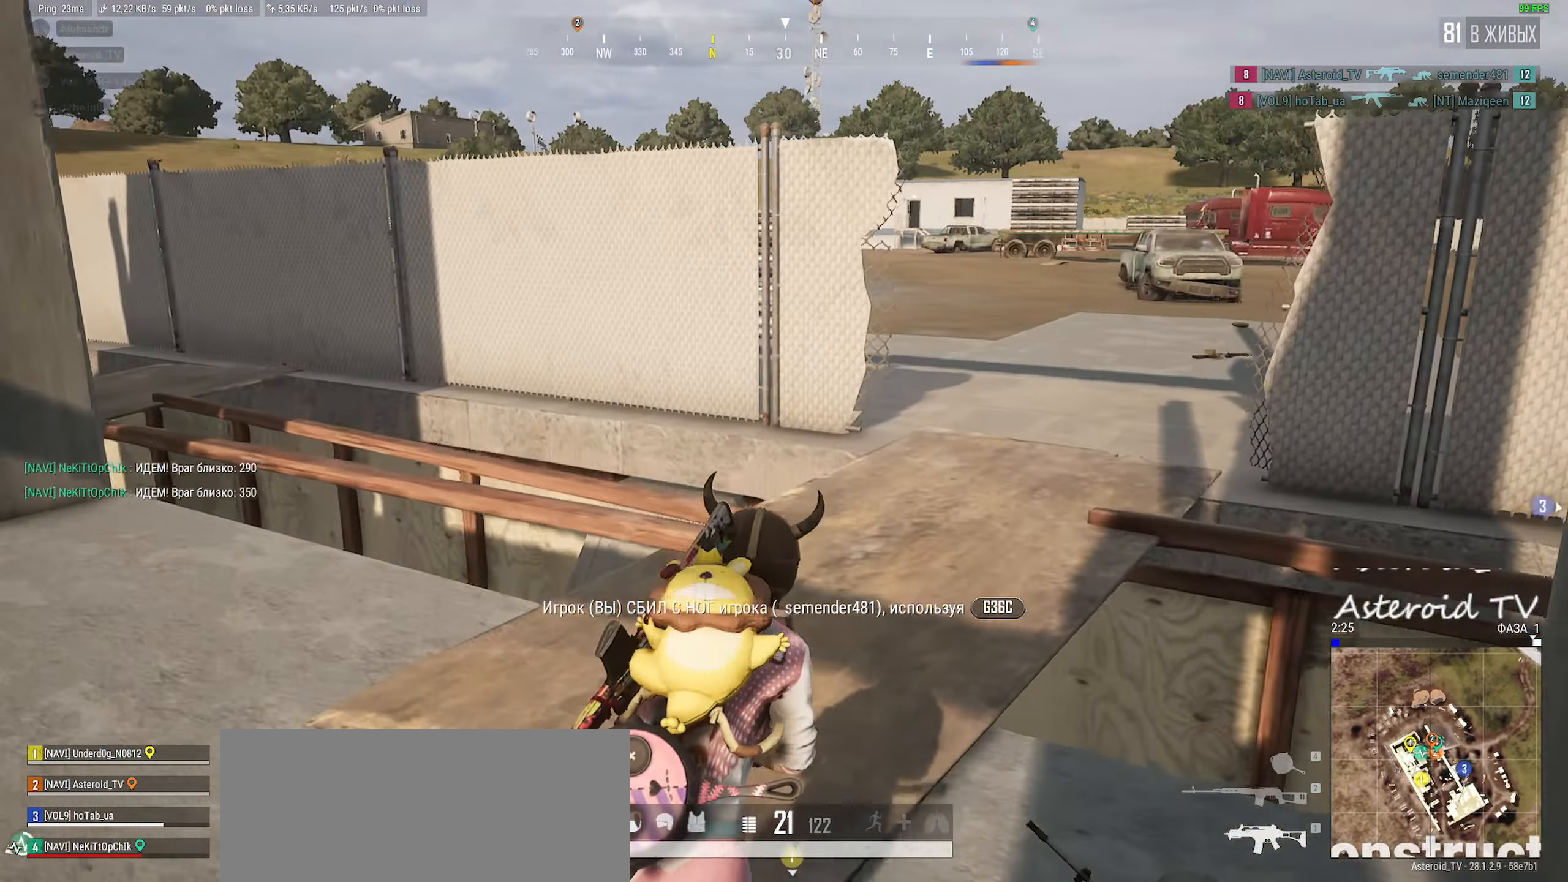
{"keys": ["d", "shift", "w"], "mouse": [], "events": []}
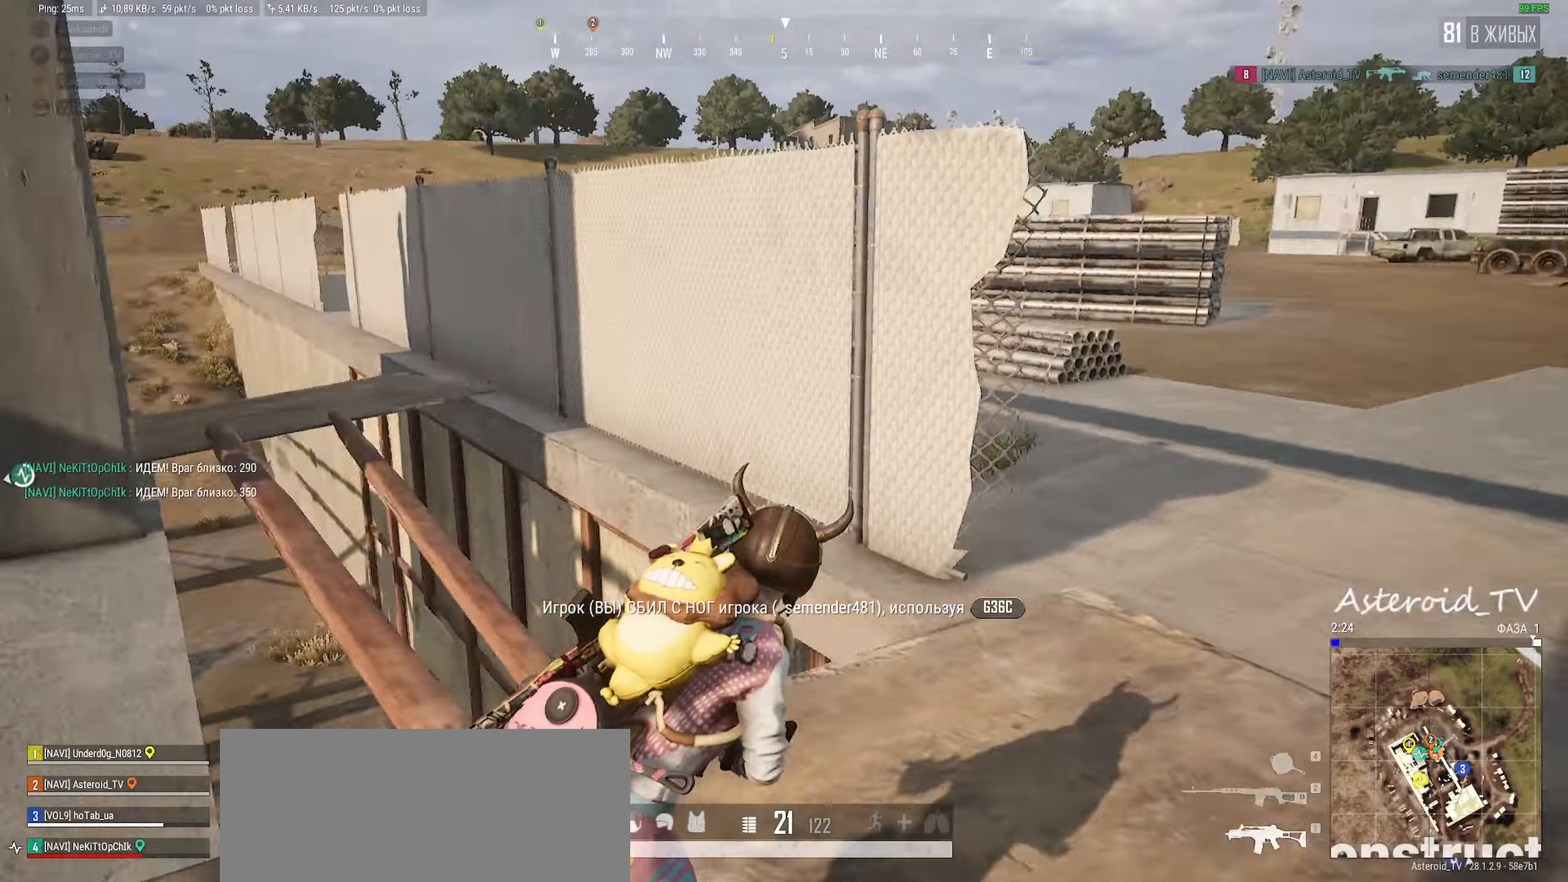
{"keys": ["ctrl", "d"], "mouse": [], "events": [[100, "shift", "up"], [134, "w", "up"], [184, "ctrl", "down"], [184, "d", "up"], [284, "d", "down"], [334, "ctrl", "up"], [350, "ctrl", "down"], [417, "mouse_right", "down"], [500, "mouse_right", "up"]]}
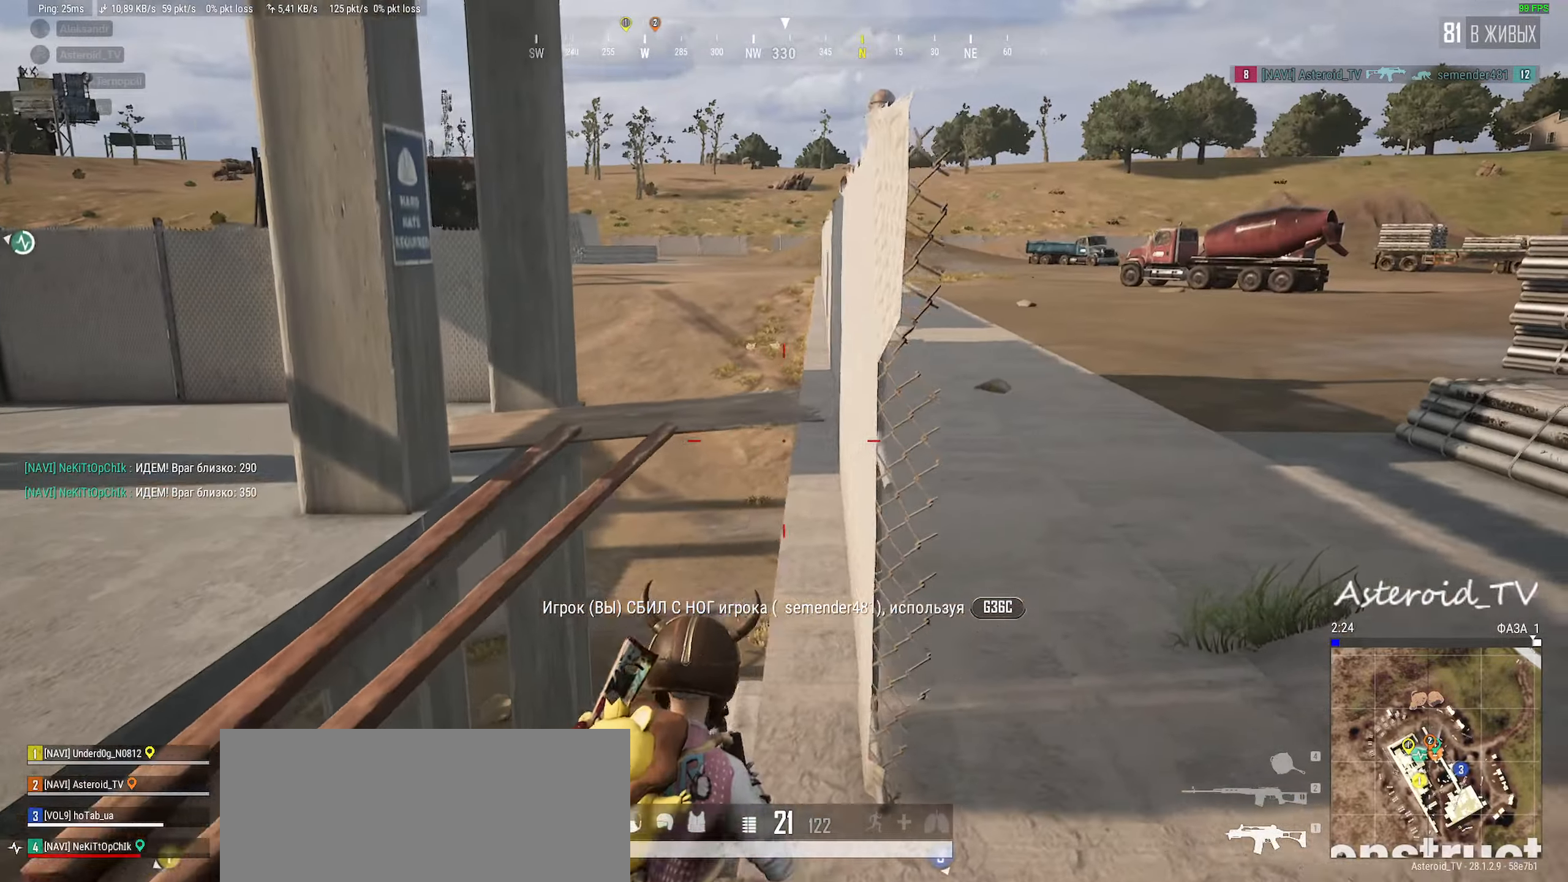
{"keys": ["a", "s"], "mouse": [], "events": [[50, "ctrl", "up"], [267, "s", "down"], [367, "a", "down"], [417, "d", "up"]]}
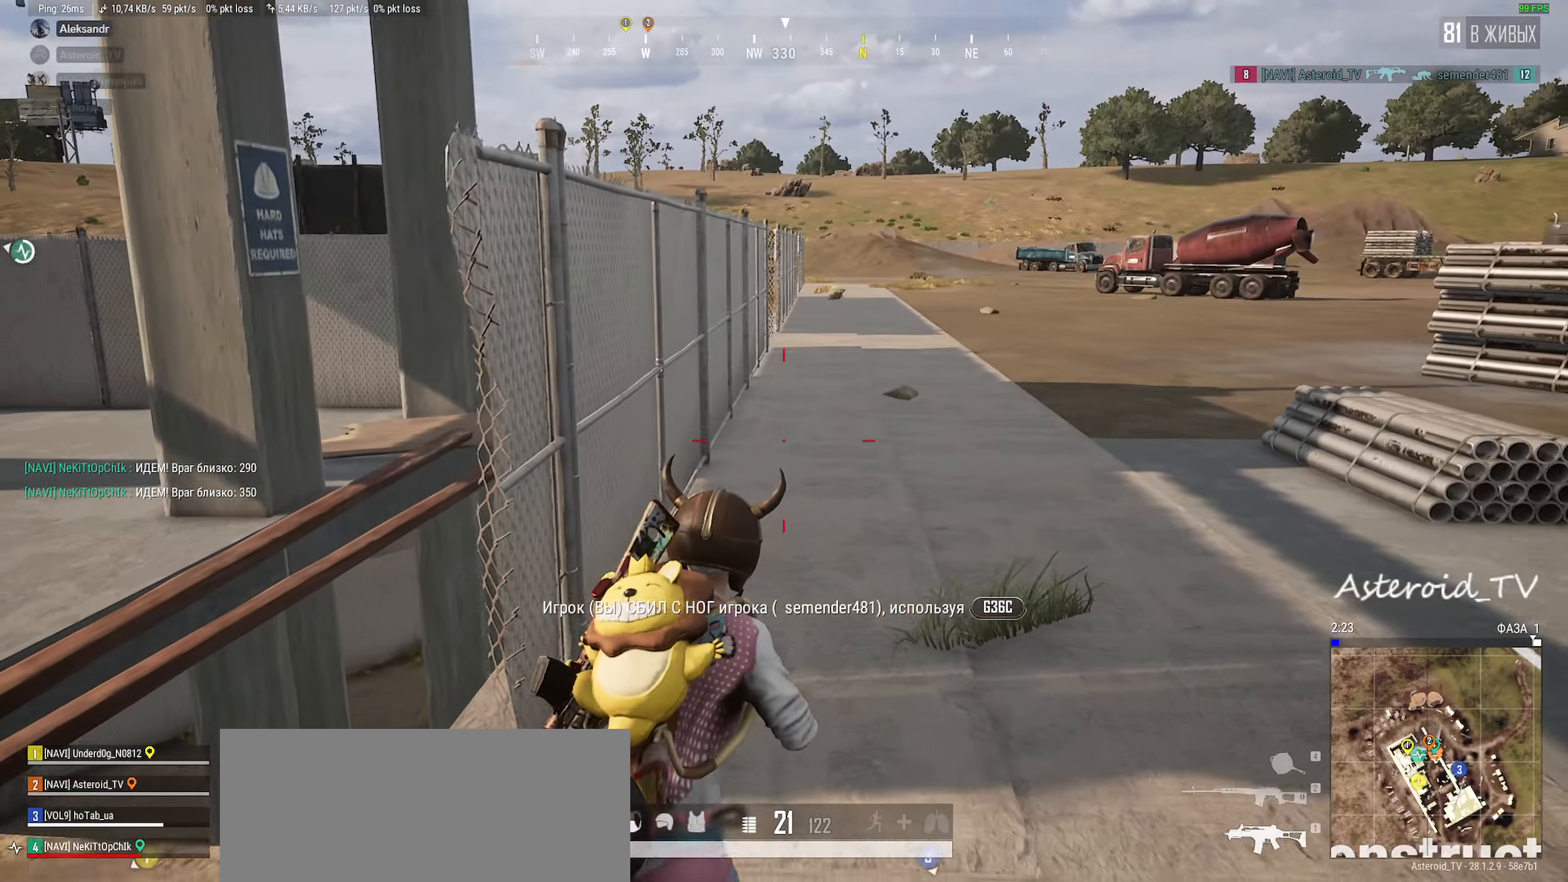
{"keys": ["a", "shift", "w"], "mouse": [], "events": [[17, "s", "up"], [234, "w", "down"], [317, "shift", "down"]]}
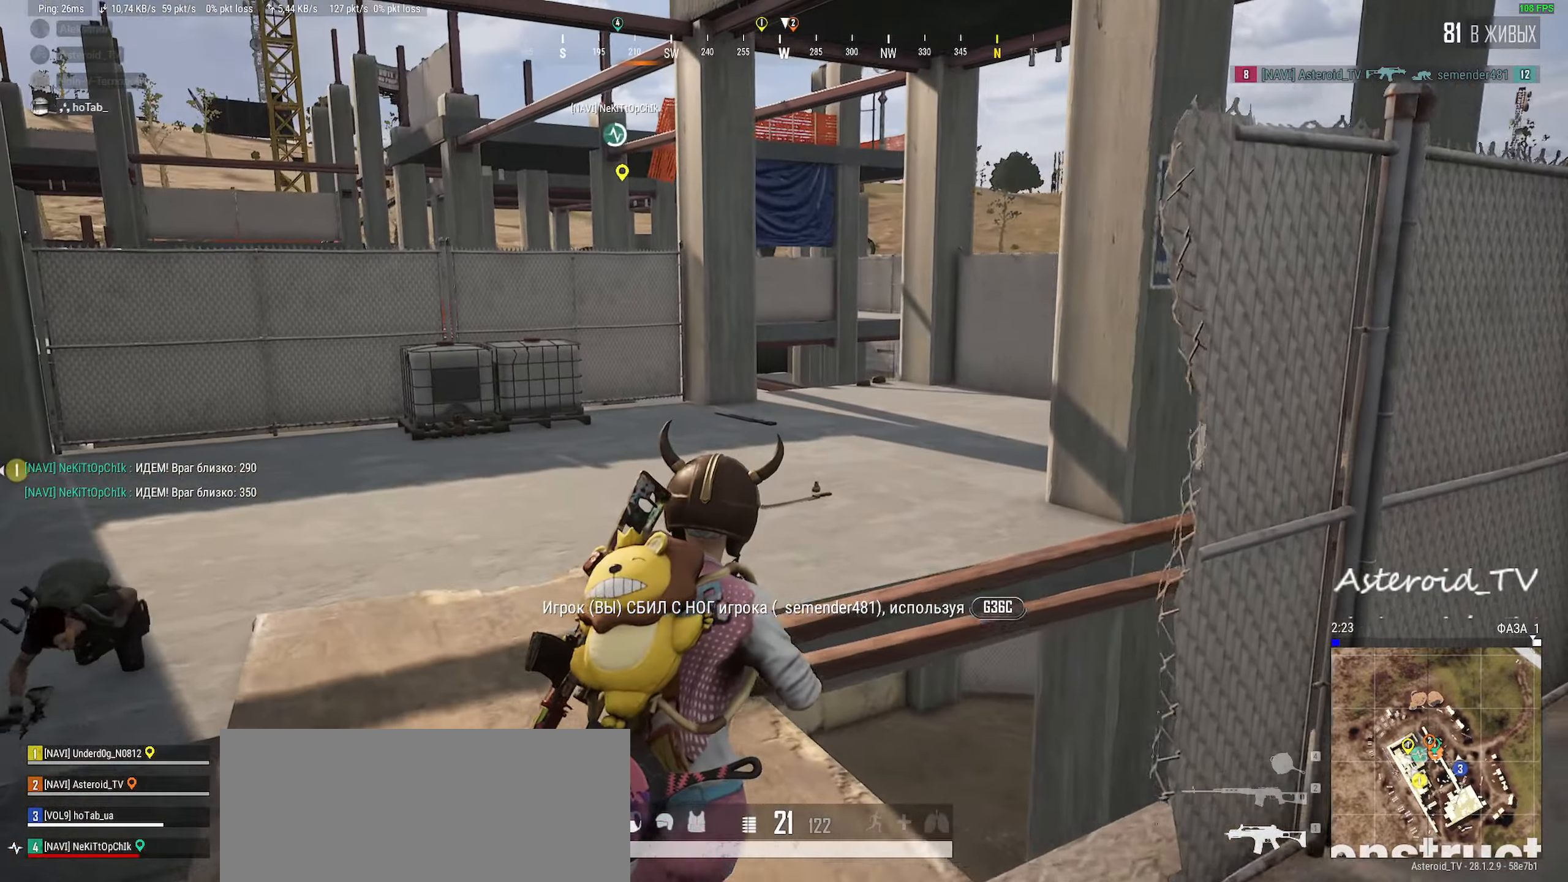
{"keys": ["d", "shift", "w"], "mouse": [], "events": [[200, "a", "up"], [300, "d", "down"]]}
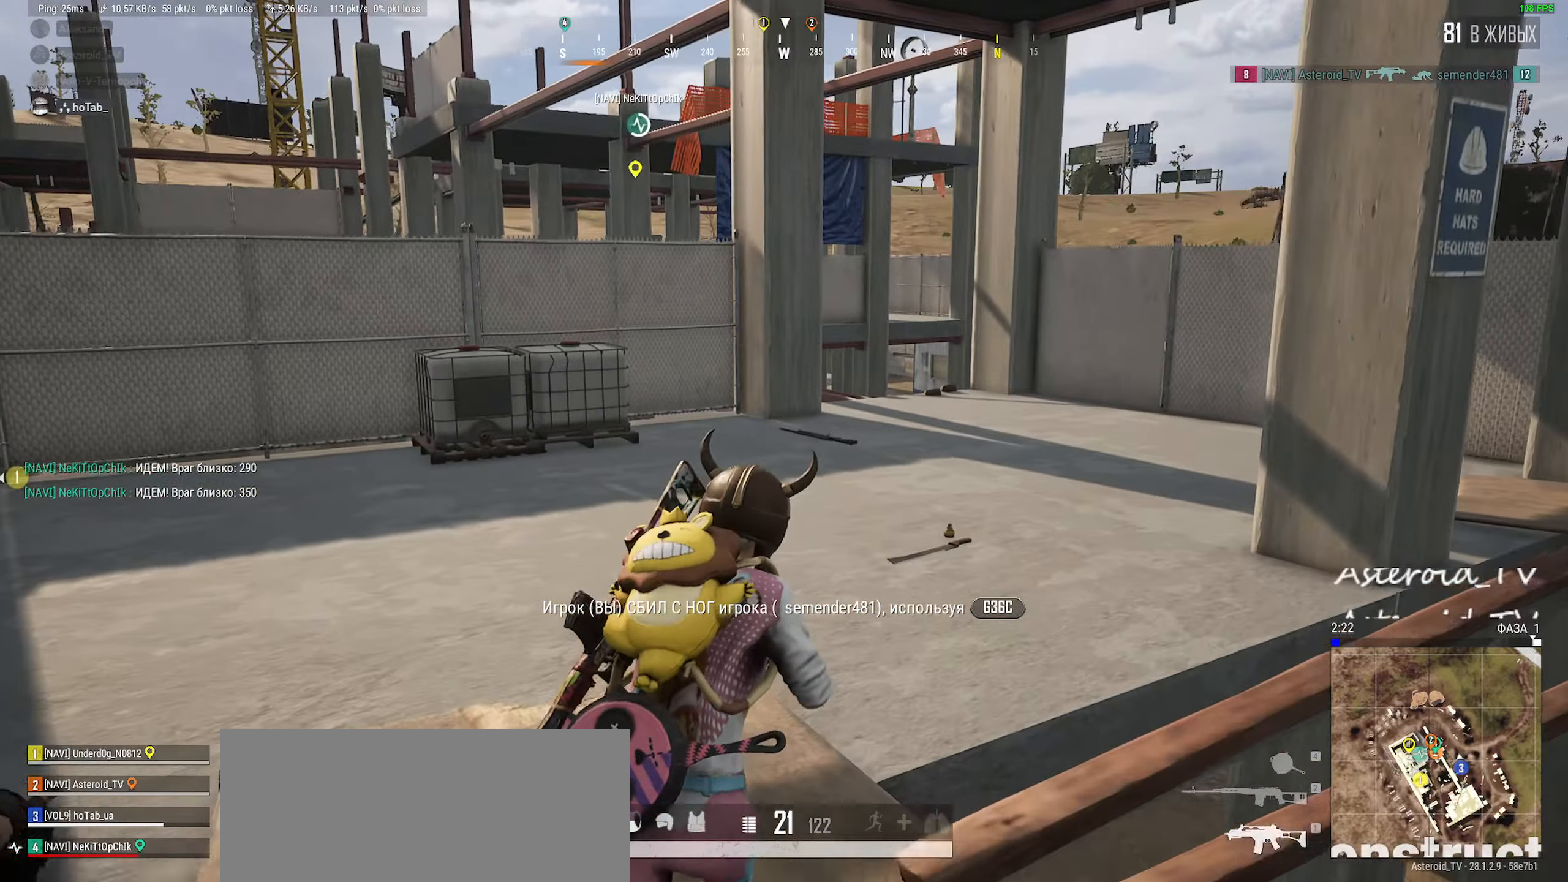
{"keys": ["d", "shift", "w"], "mouse": [], "events": []}
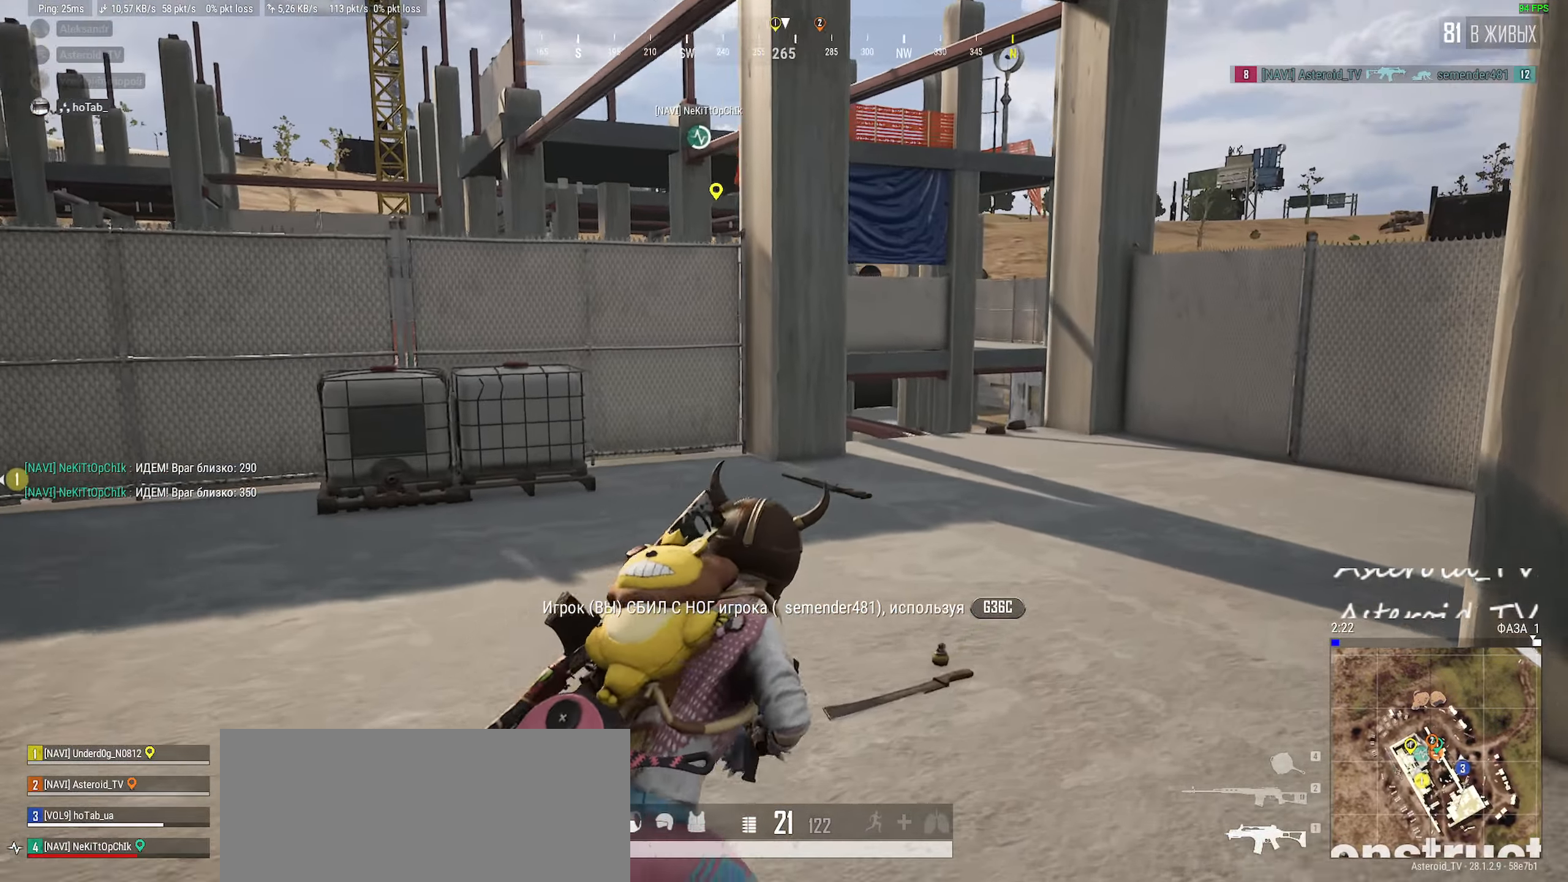
{"keys": ["d", "shift", "w"], "mouse": [], "events": []}
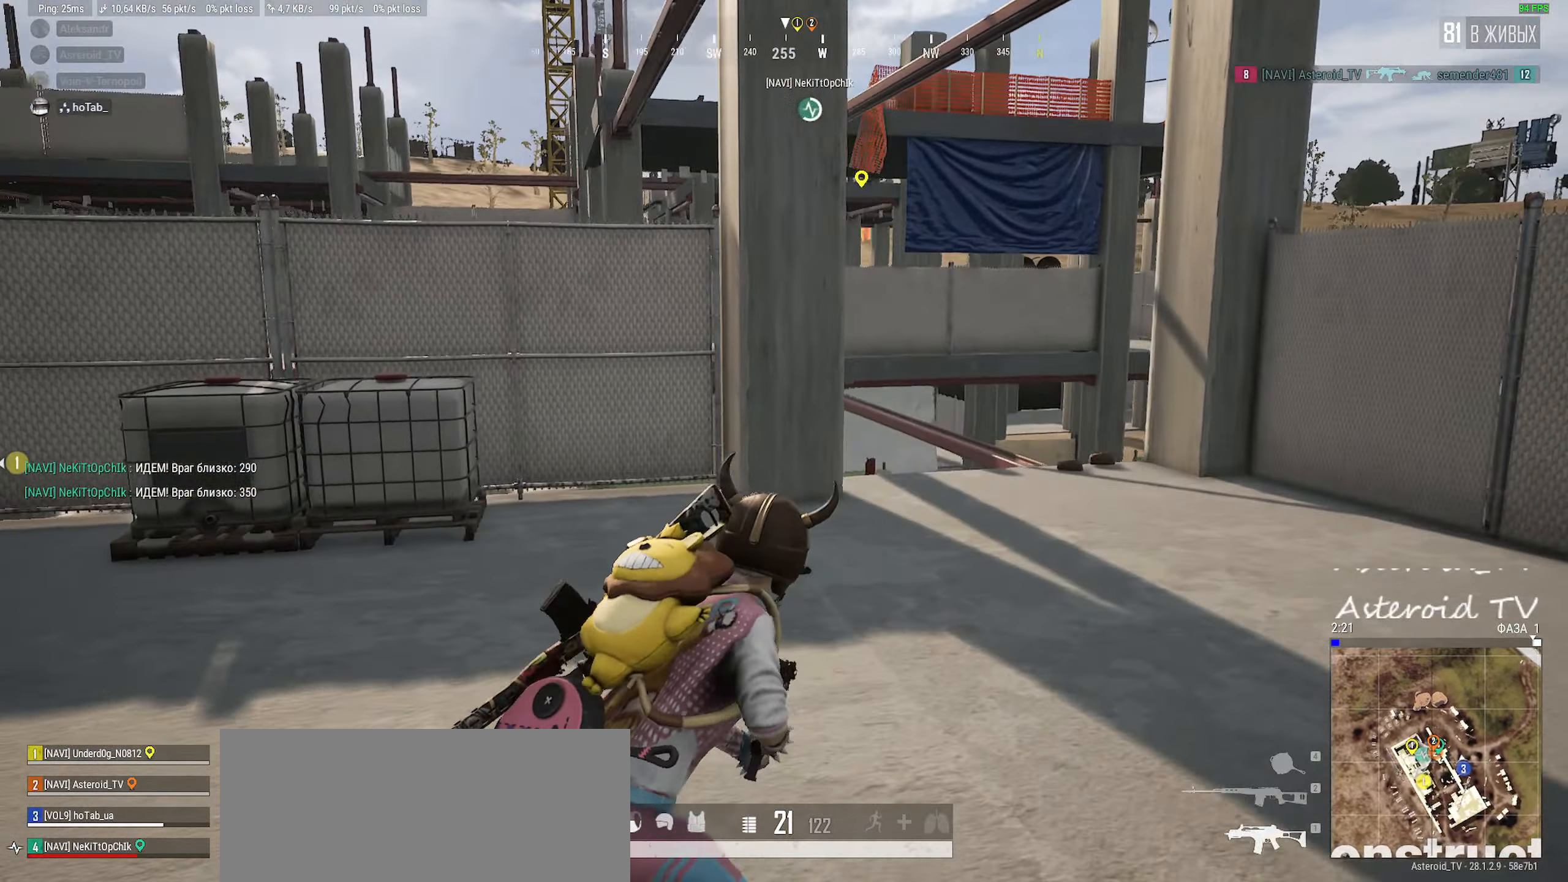
{"keys": ["d", "shift", "w"], "mouse": [], "events": []}
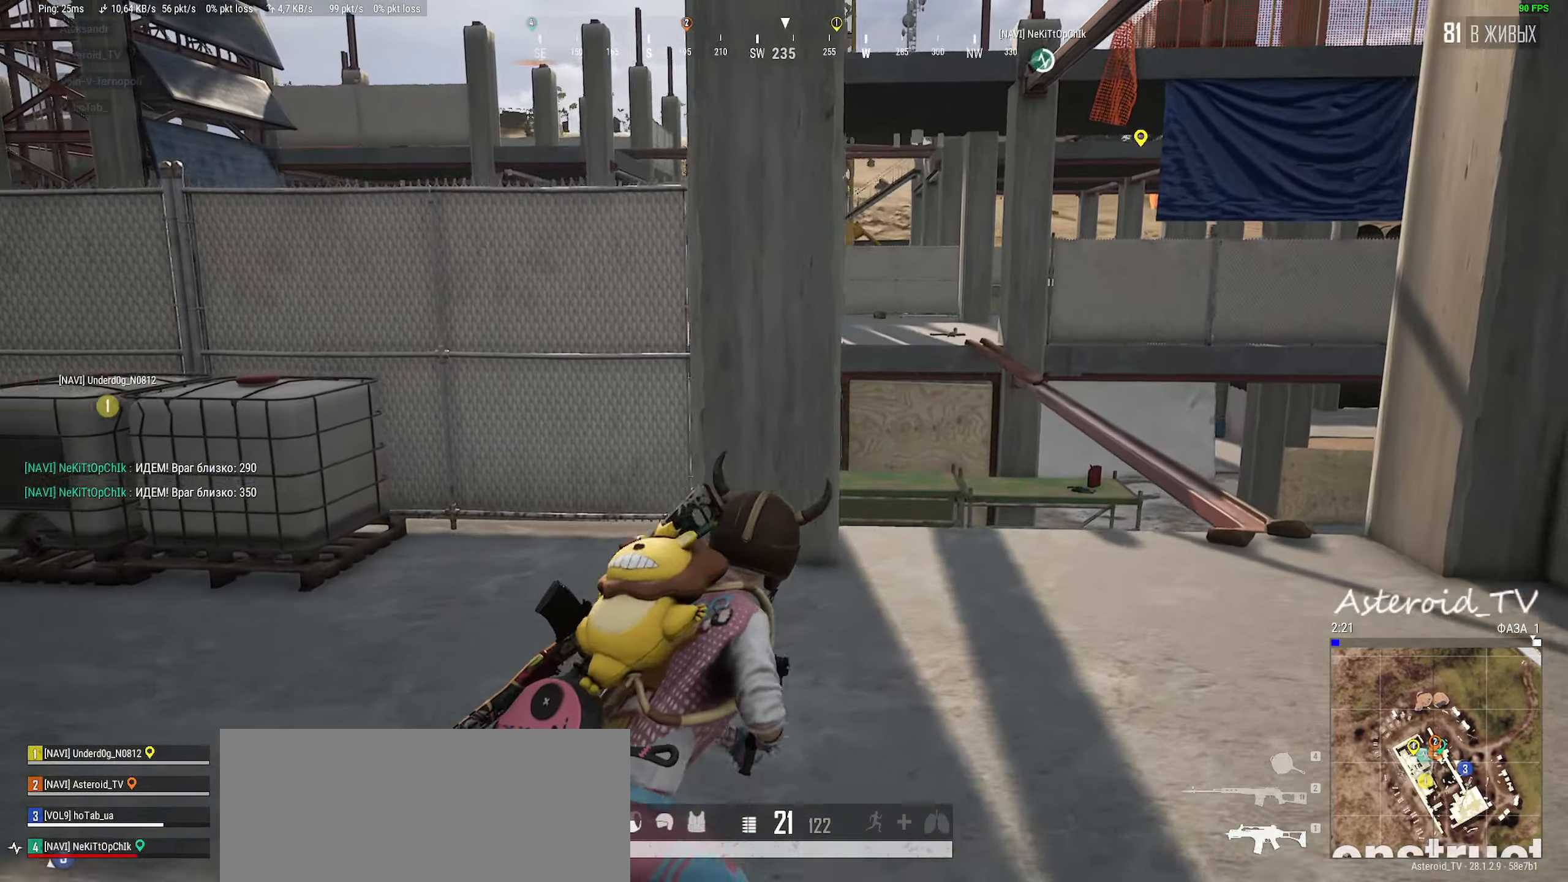
{"keys": ["a", "w"], "mouse": [], "events": [[84, "shift", "up"], [100, "shift", "down"], [234, "shift", "up"], [317, "d", "up"], [350, "a", "down"]]}
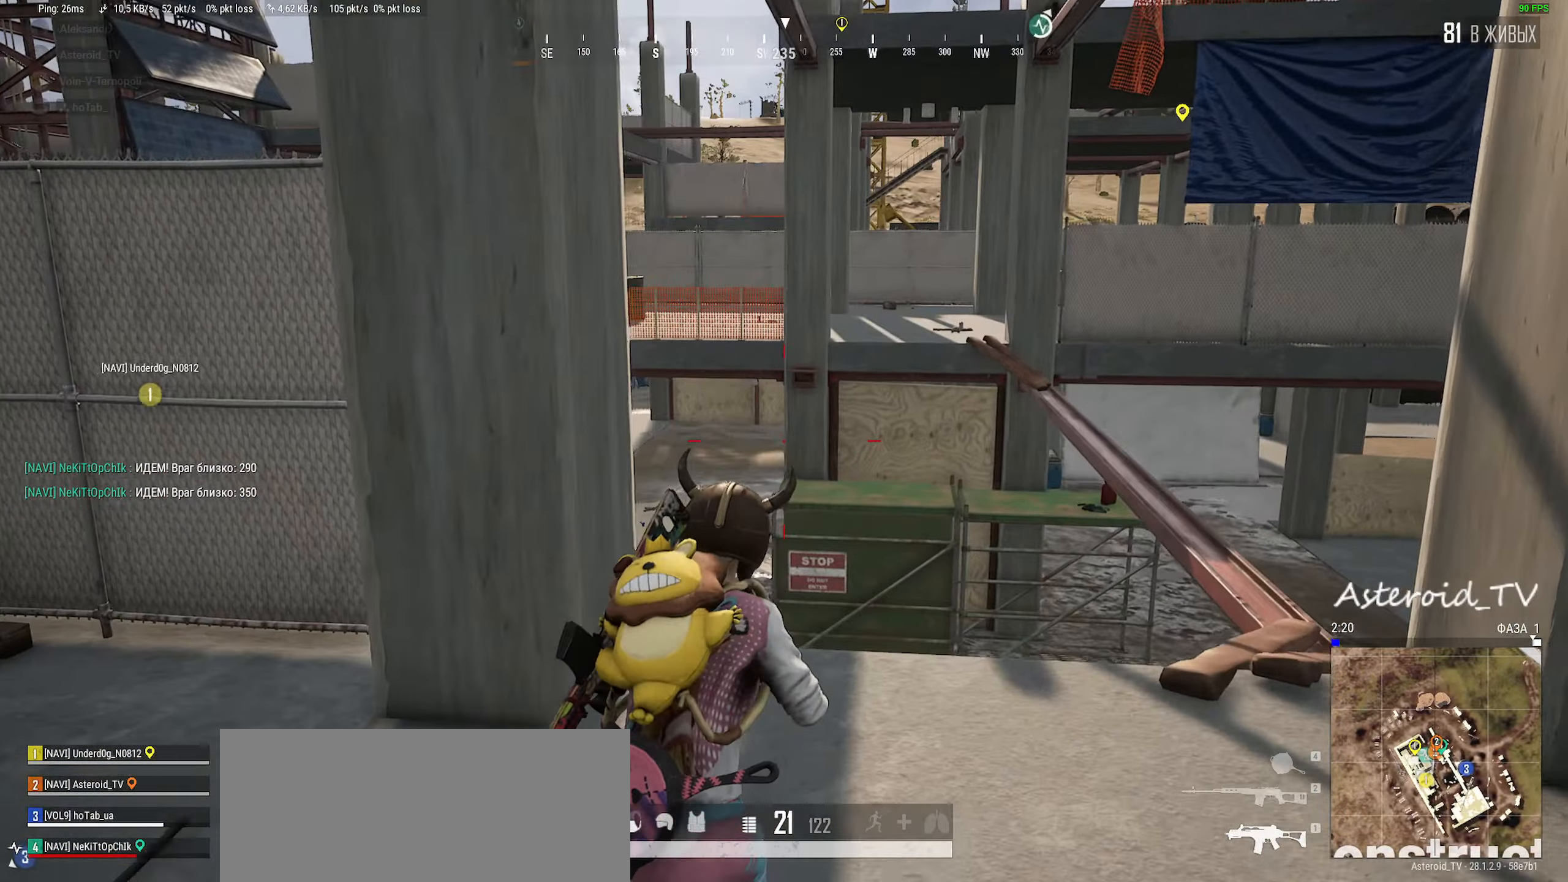
{"keys": ["a", "d", "s"], "mouse": [], "events": [[50, "w", "up"], [334, "s", "down"], [467, "d", "down"]]}
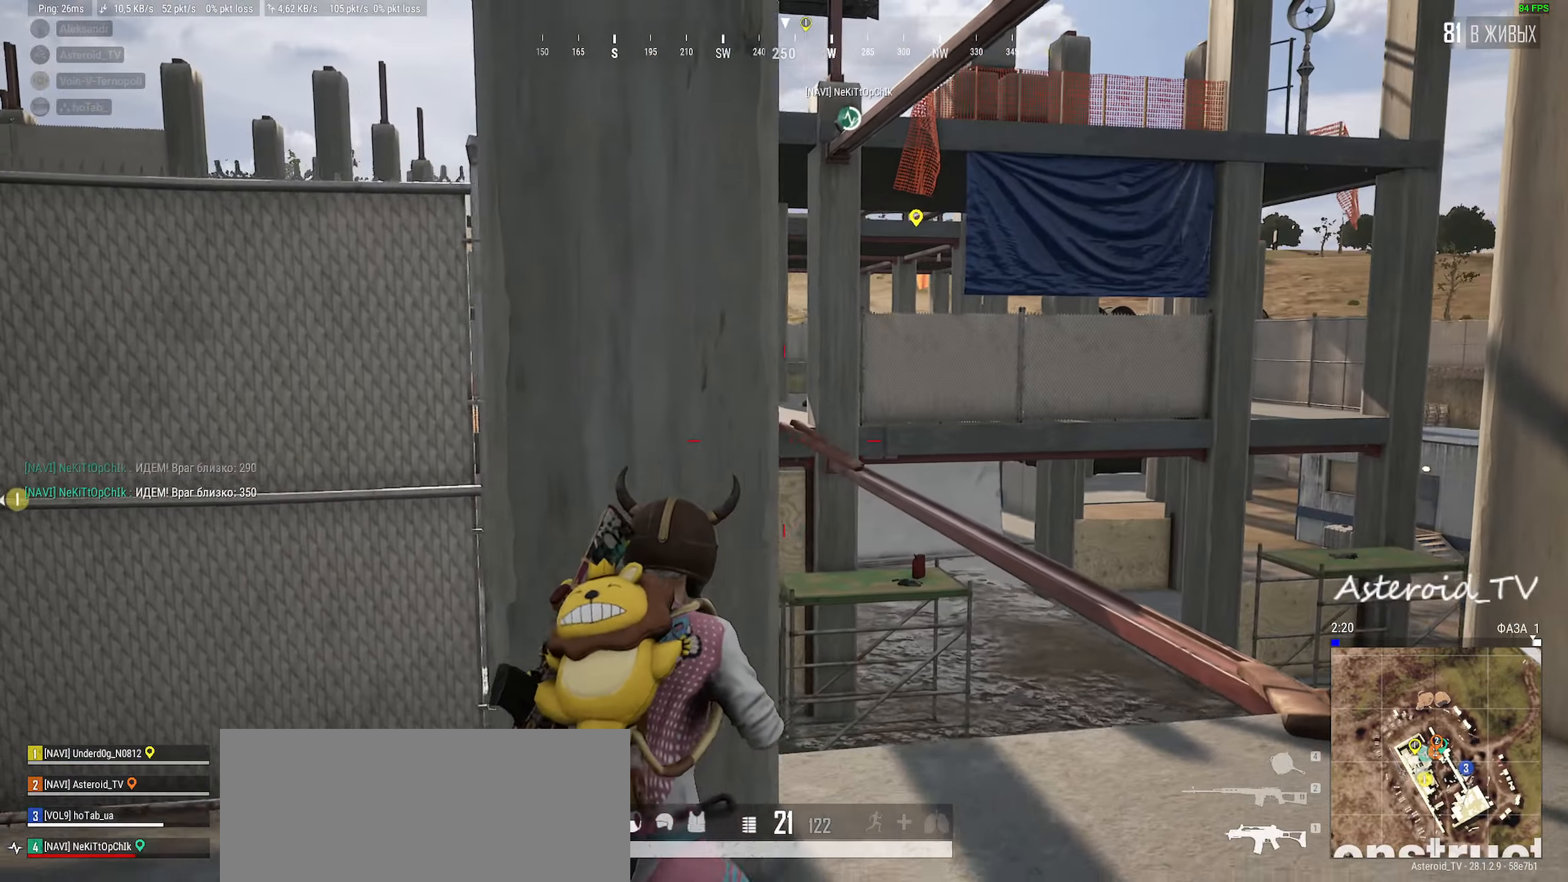
{"keys": ["ctrl", "d", "w"], "mouse": [], "events": [[34, "a", "up"], [234, "s", "up"], [284, "ctrl", "down"], [400, "ctrl", "up"], [400, "w", "down"], [467, "ctrl", "down"]]}
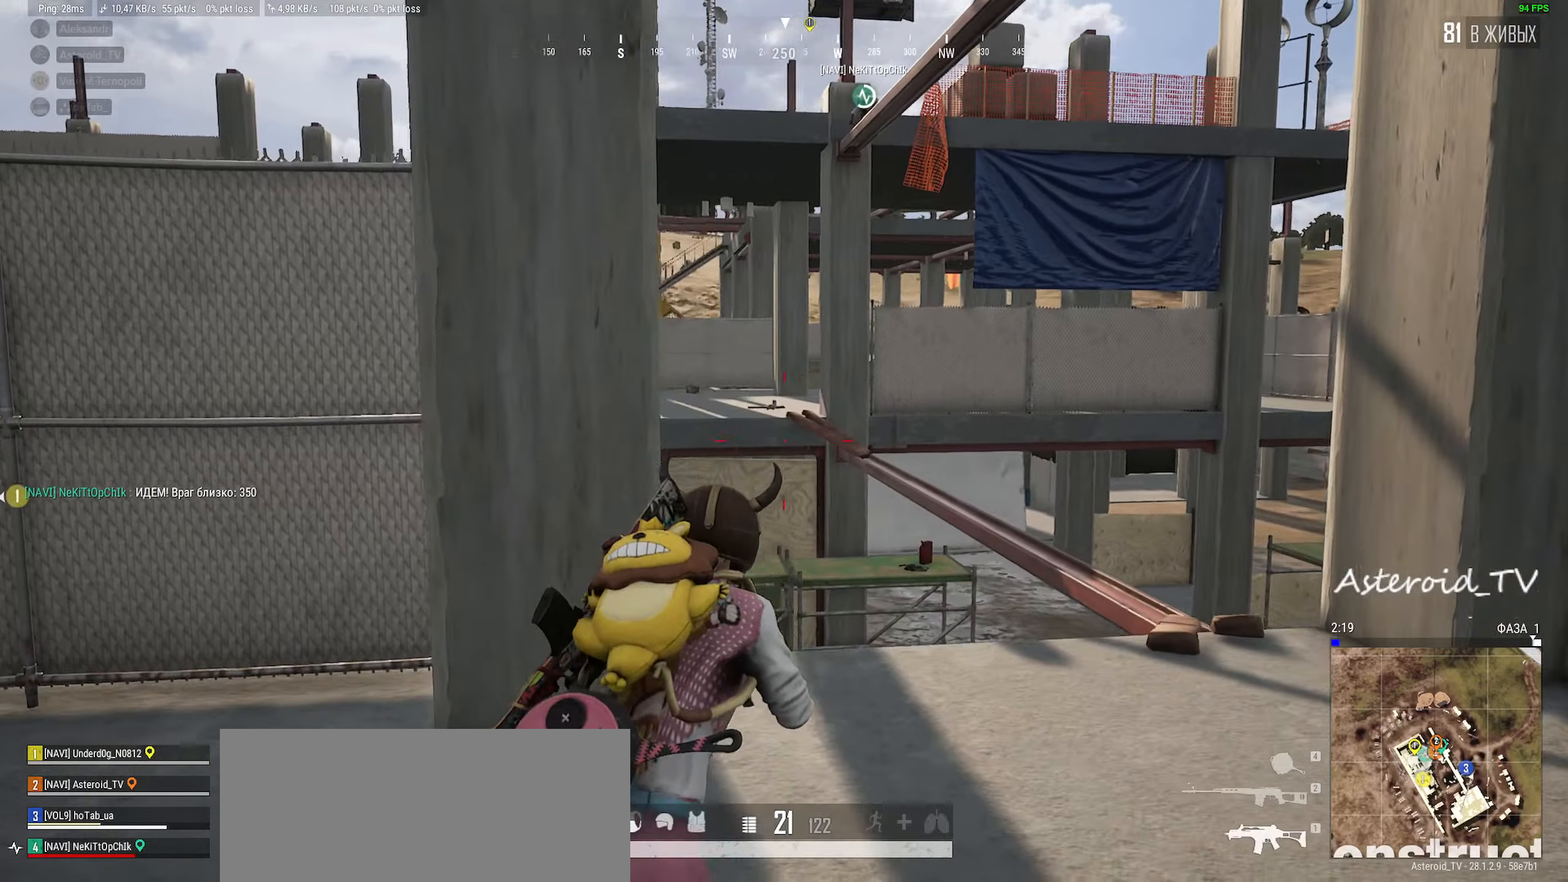
{"keys": ["a", "s"], "mouse": [], "events": [[117, "a", "down"], [150, "d", "up"], [167, "ctrl", "up"], [334, "w", "up"], [484, "s", "down"]]}
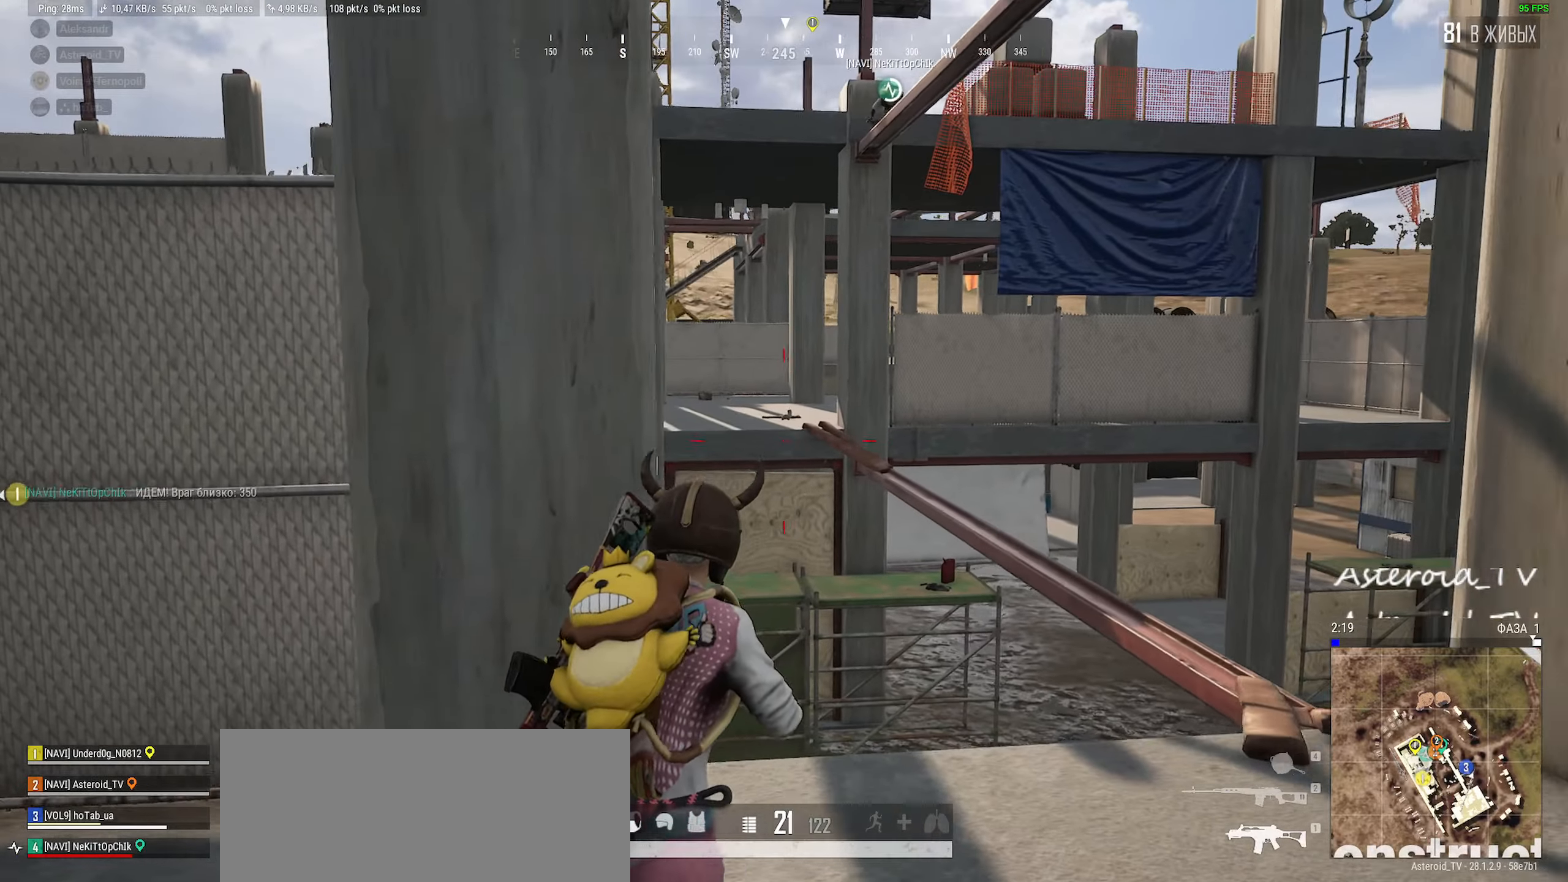
{"keys": ["d"], "mouse": [], "events": [[84, "d", "down"], [134, "a", "up"], [234, "s", "up"]]}
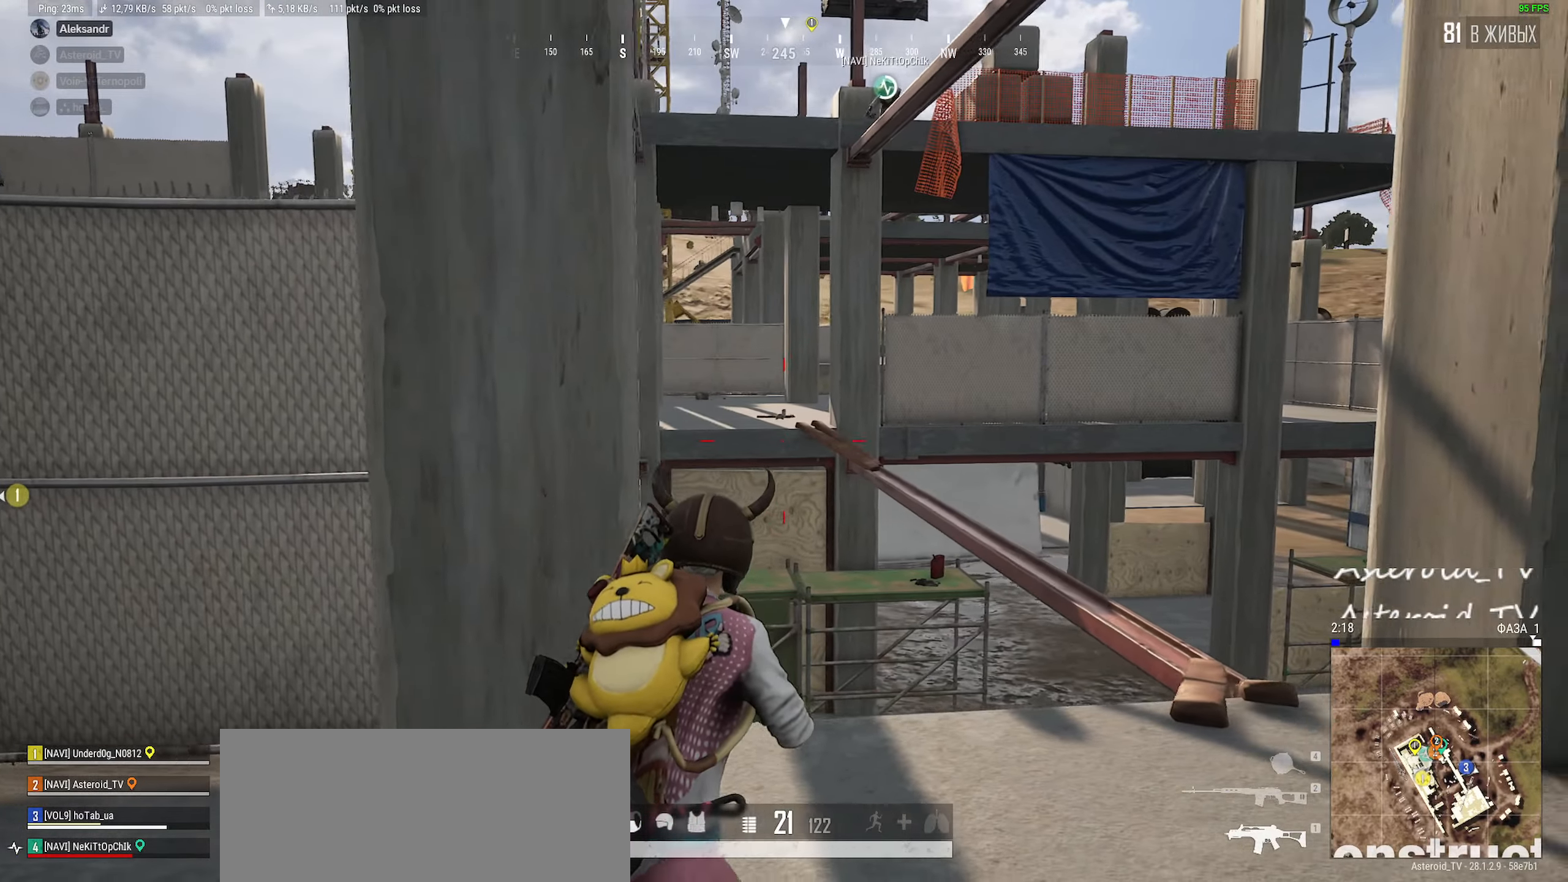
{"keys": ["a", "d", "w"], "mouse": [], "events": [[167, "w", "down"], [467, "a", "down"], [467, "d", "up"], [500, "d", "down"]]}
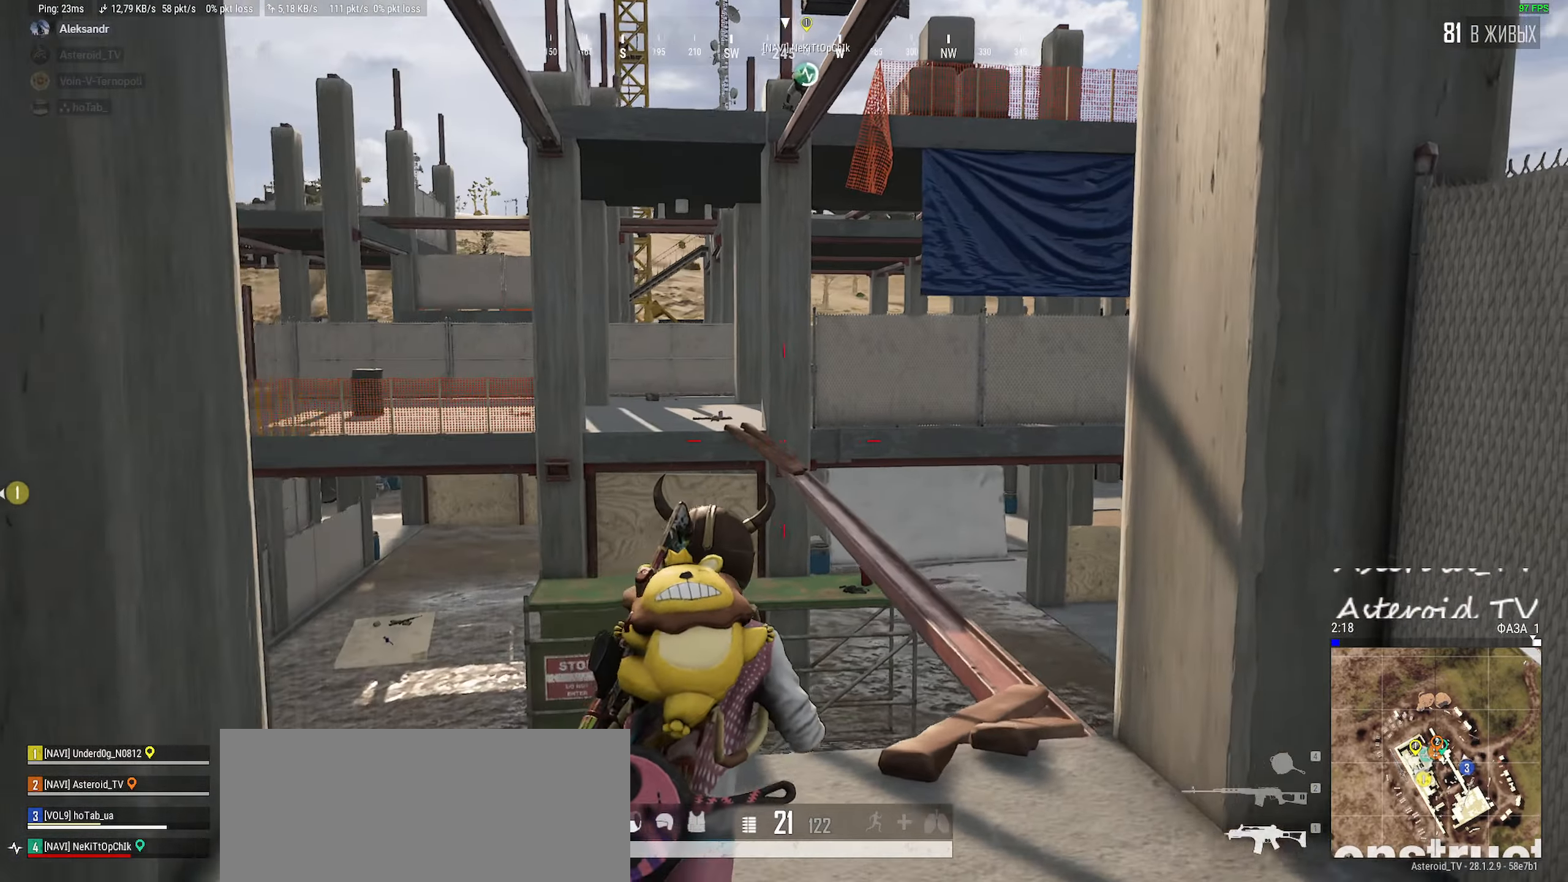
{"keys": ["a", "s"], "mouse": [], "events": [[17, "d", "up"], [134, "w", "up"], [400, "s", "down"]]}
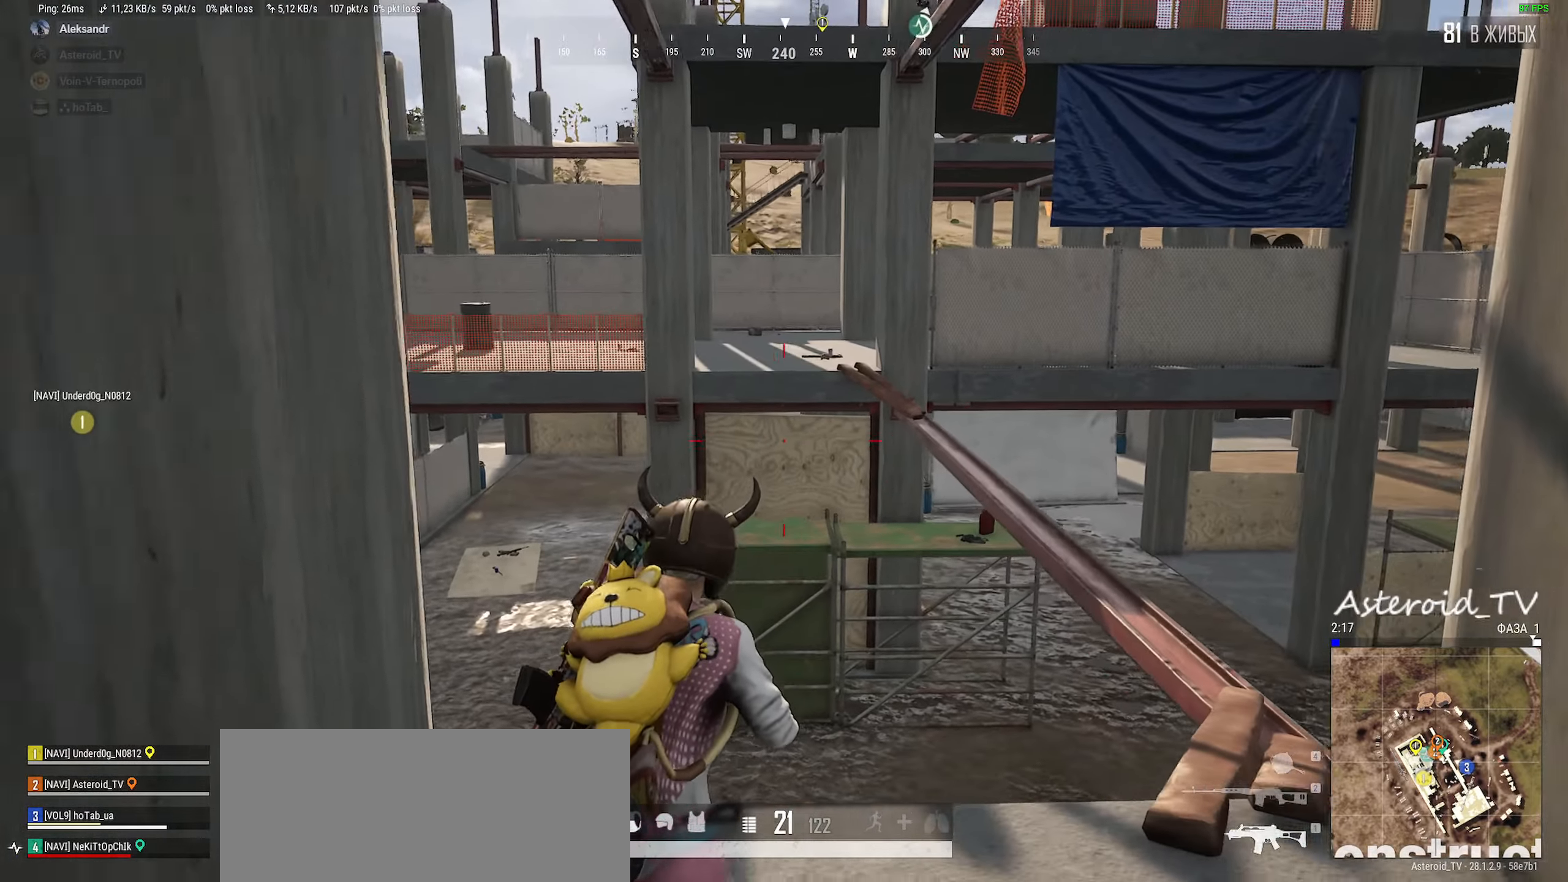
{"keys": ["ctrl", "d", "w"], "mouse": [], "events": [[34, "d", "down"], [134, "a", "up"], [250, "s", "up"], [267, "ctrl", "down"], [350, "ctrl", "up"], [450, "w", "down"], [467, "ctrl", "down"]]}